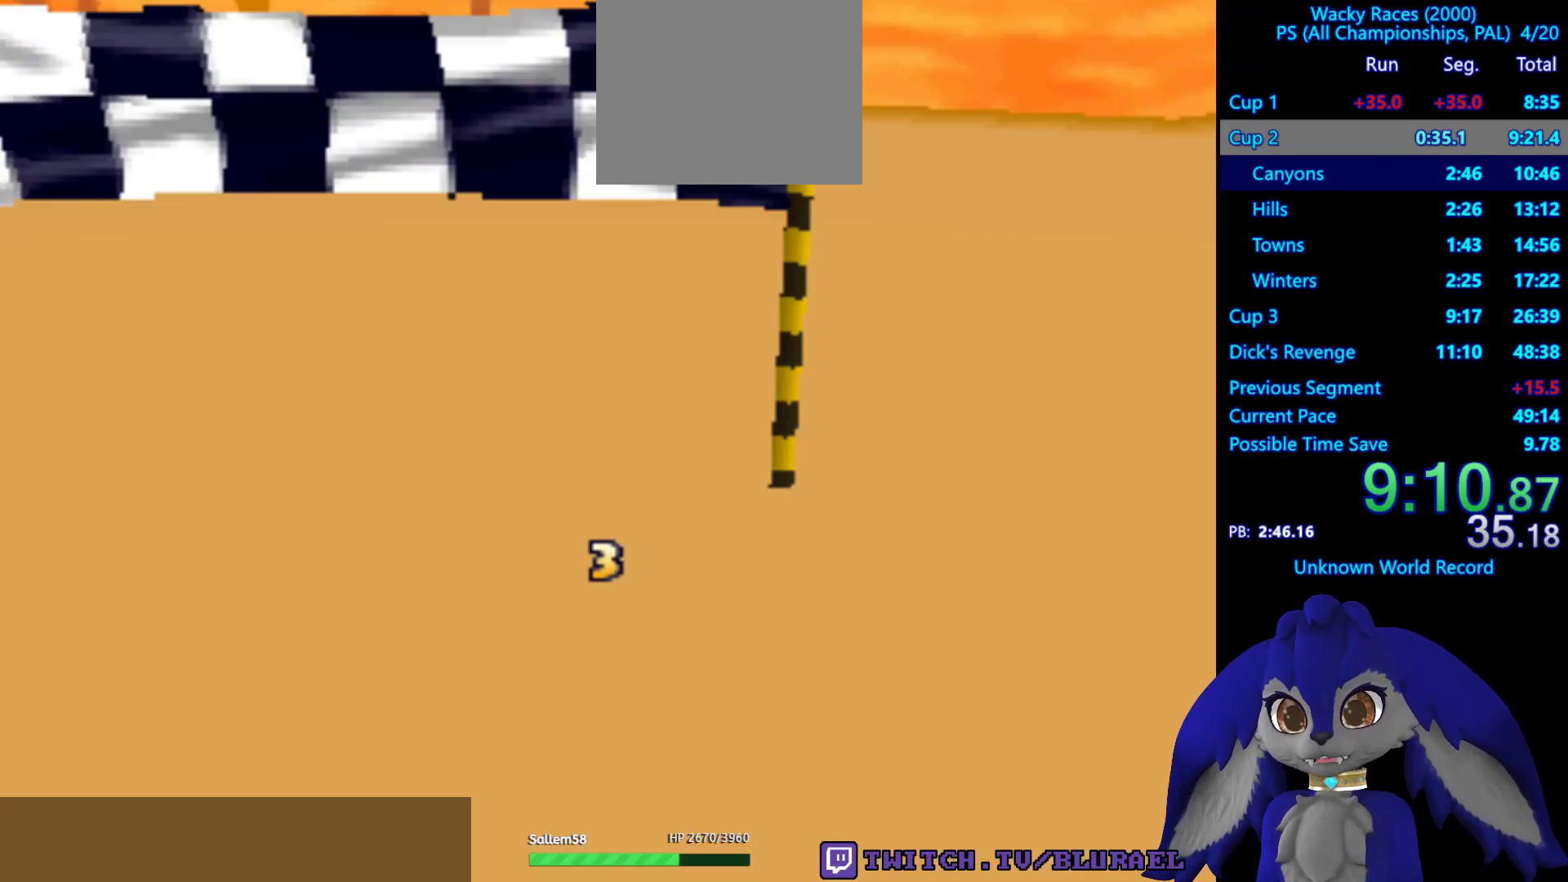
Gameplay with a controller (PlayStation layout); each line is a JSON object with the inputs held at the frame after it. "events" lists button and stick changes between this image and that frame as [ms after this image, input, new state], when the widget could be followed in between. Not read: R3.
{"buttons": ["CROSS"], "left_stick": "center", "right_stick": "center", "events": [[333, "CROSS", "down"]]}
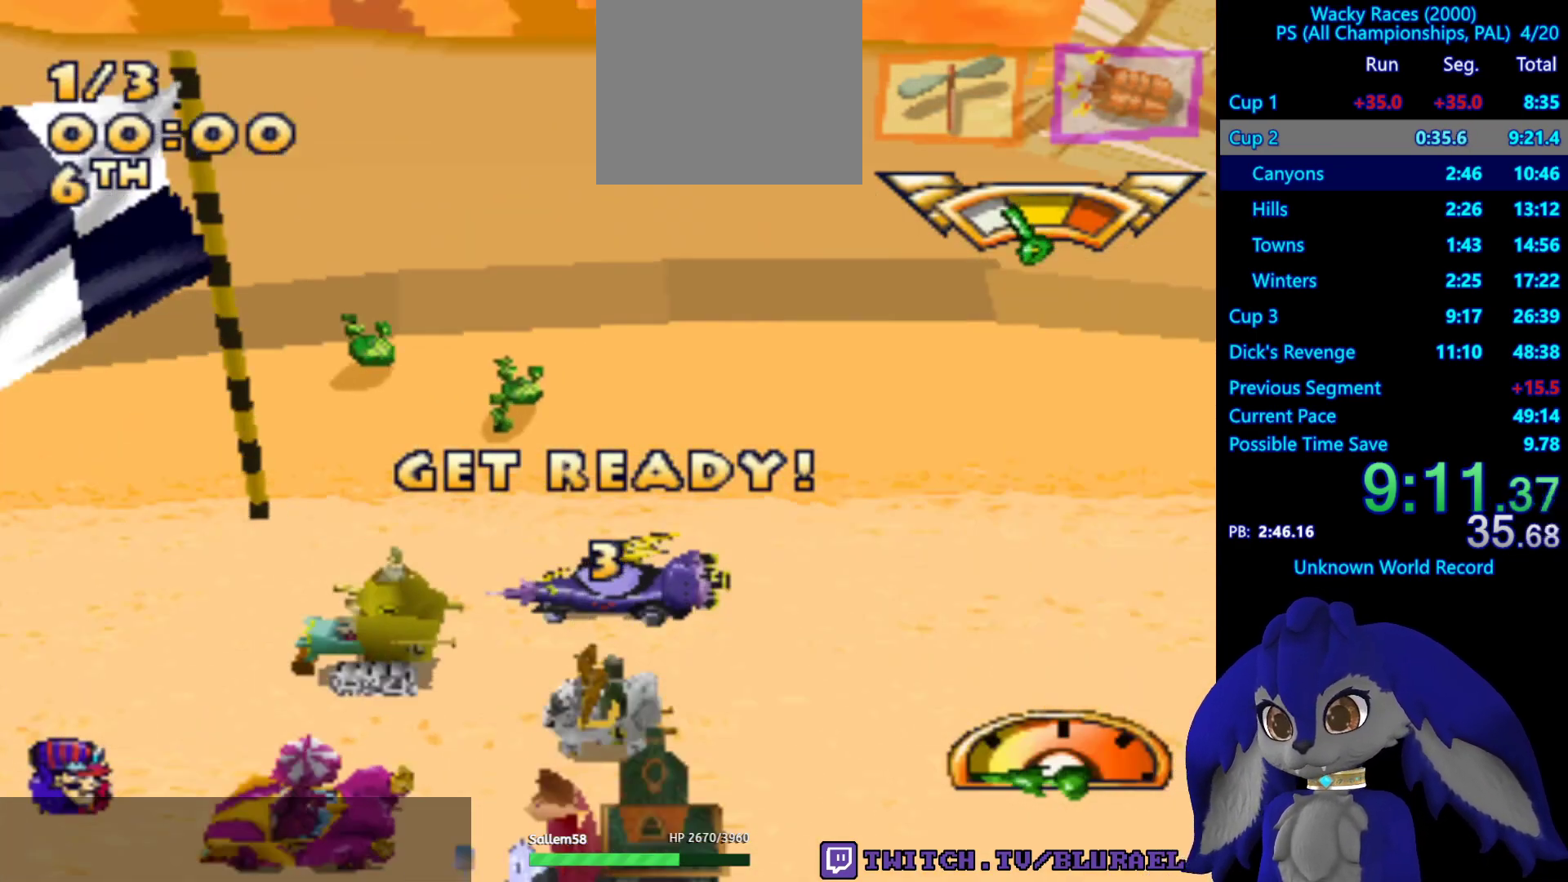
{"buttons": ["CROSS"], "left_stick": "center", "right_stick": "center", "events": []}
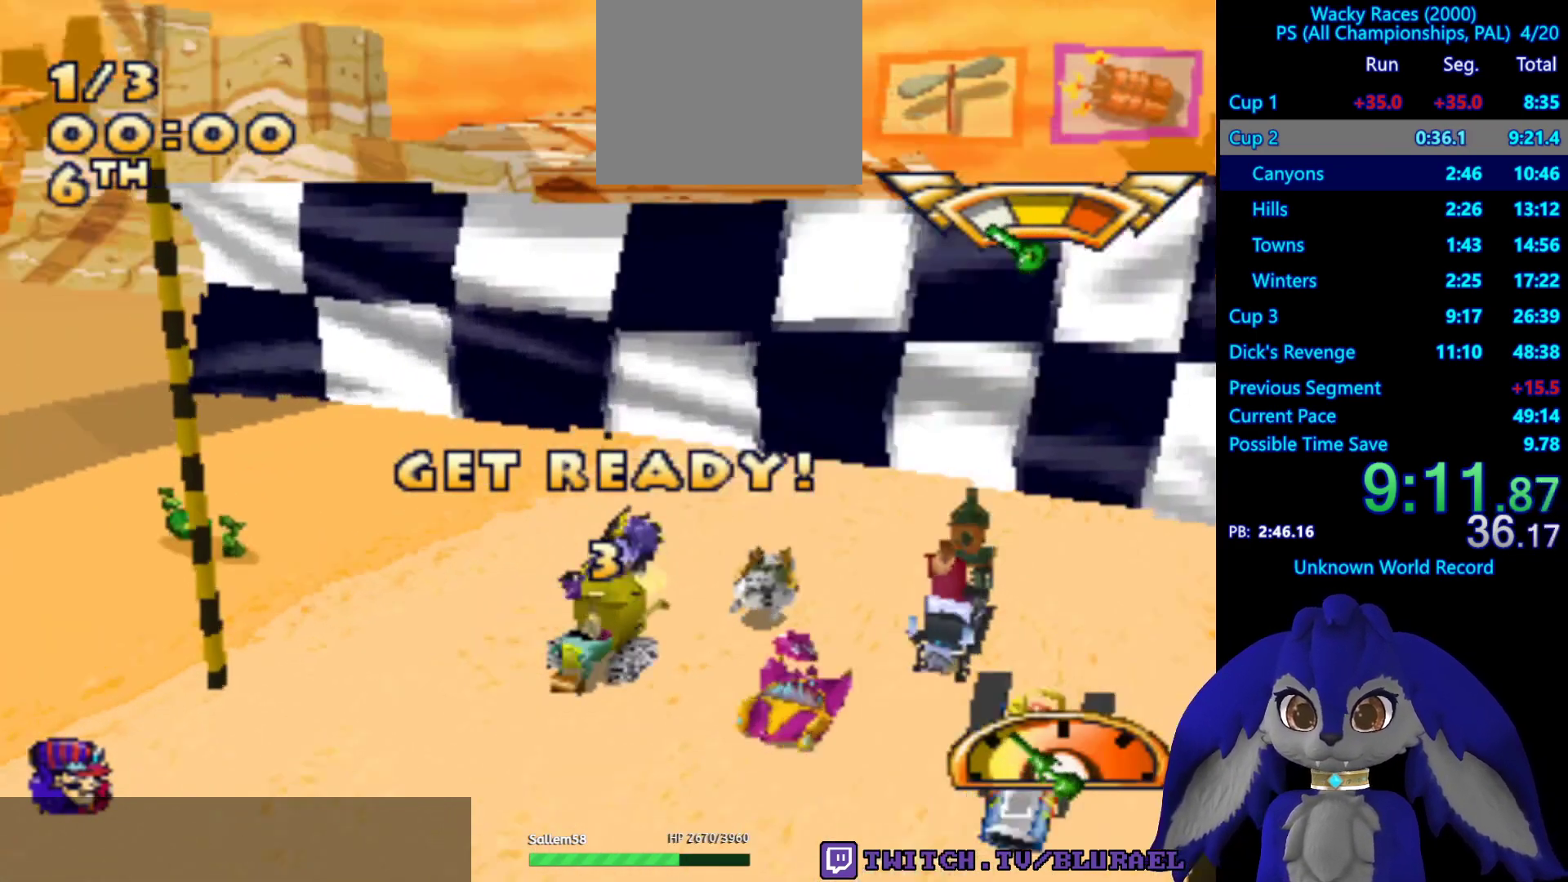
{"buttons": ["CROSS"], "left_stick": "center", "right_stick": "center", "events": []}
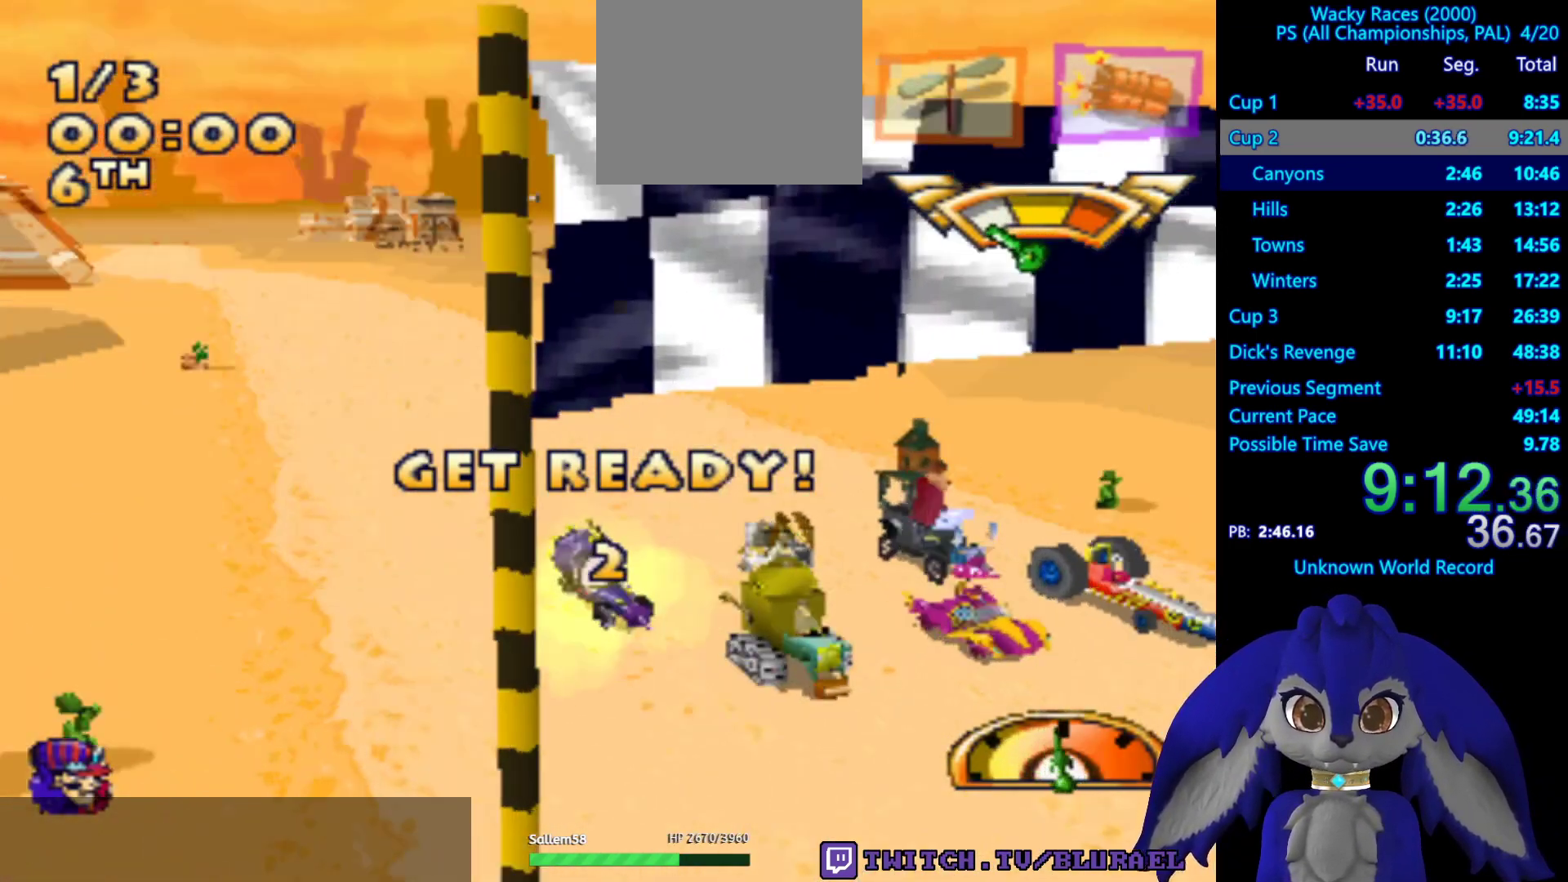
{"buttons": ["CROSS"], "left_stick": "center", "right_stick": "center", "events": [[250, "CROSS", "up"], [500, "CROSS", "down"]]}
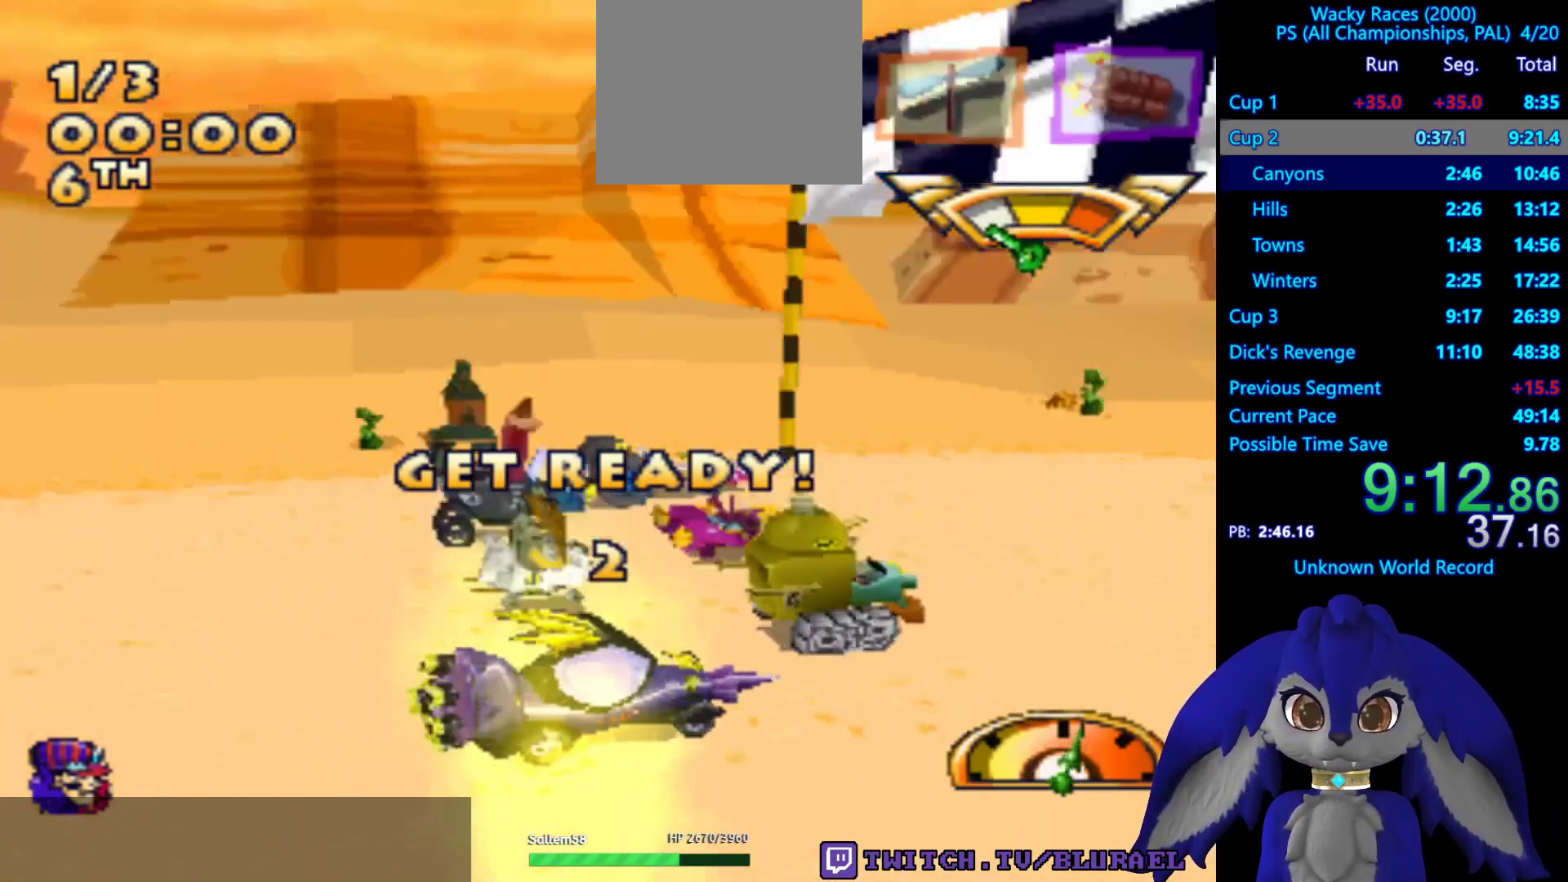
{"buttons": [], "left_stick": "center", "right_stick": "center", "events": [[200, "CROSS", "up"], [283, "CROSS", "down"], [450, "CROSS", "up"]]}
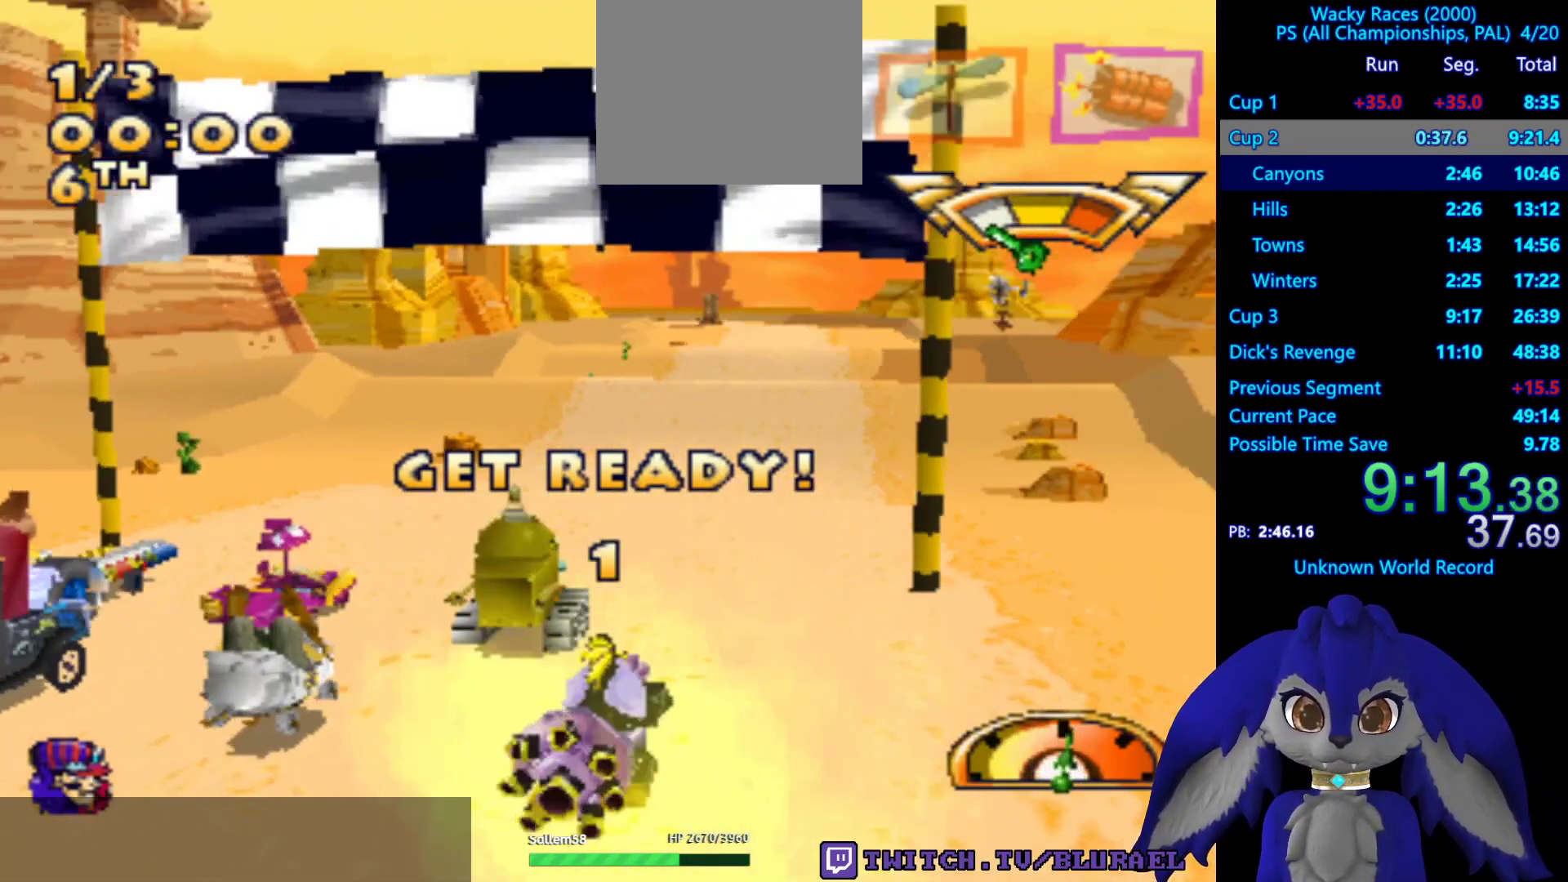
{"buttons": ["CROSS"], "left_stick": "center", "right_stick": "center", "events": [[33, "CROSS", "down"], [133, "CROSS", "up"], [250, "CROSS", "down"], [317, "CROSS", "up"], [400, "CROSS", "down"]]}
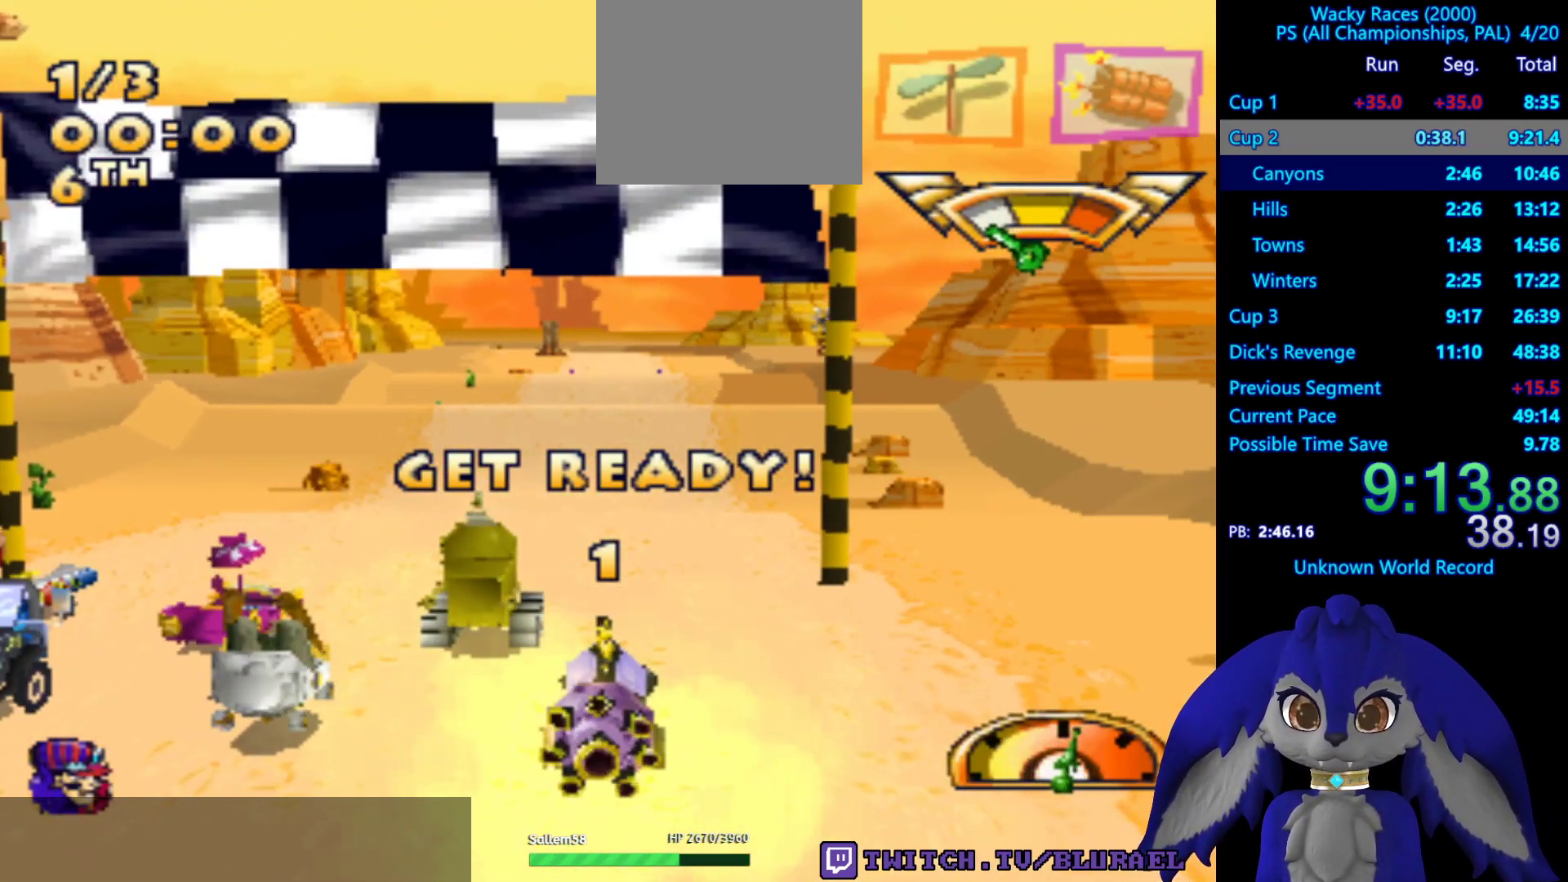
{"buttons": ["CROSS"], "left_stick": "center", "right_stick": "center", "events": []}
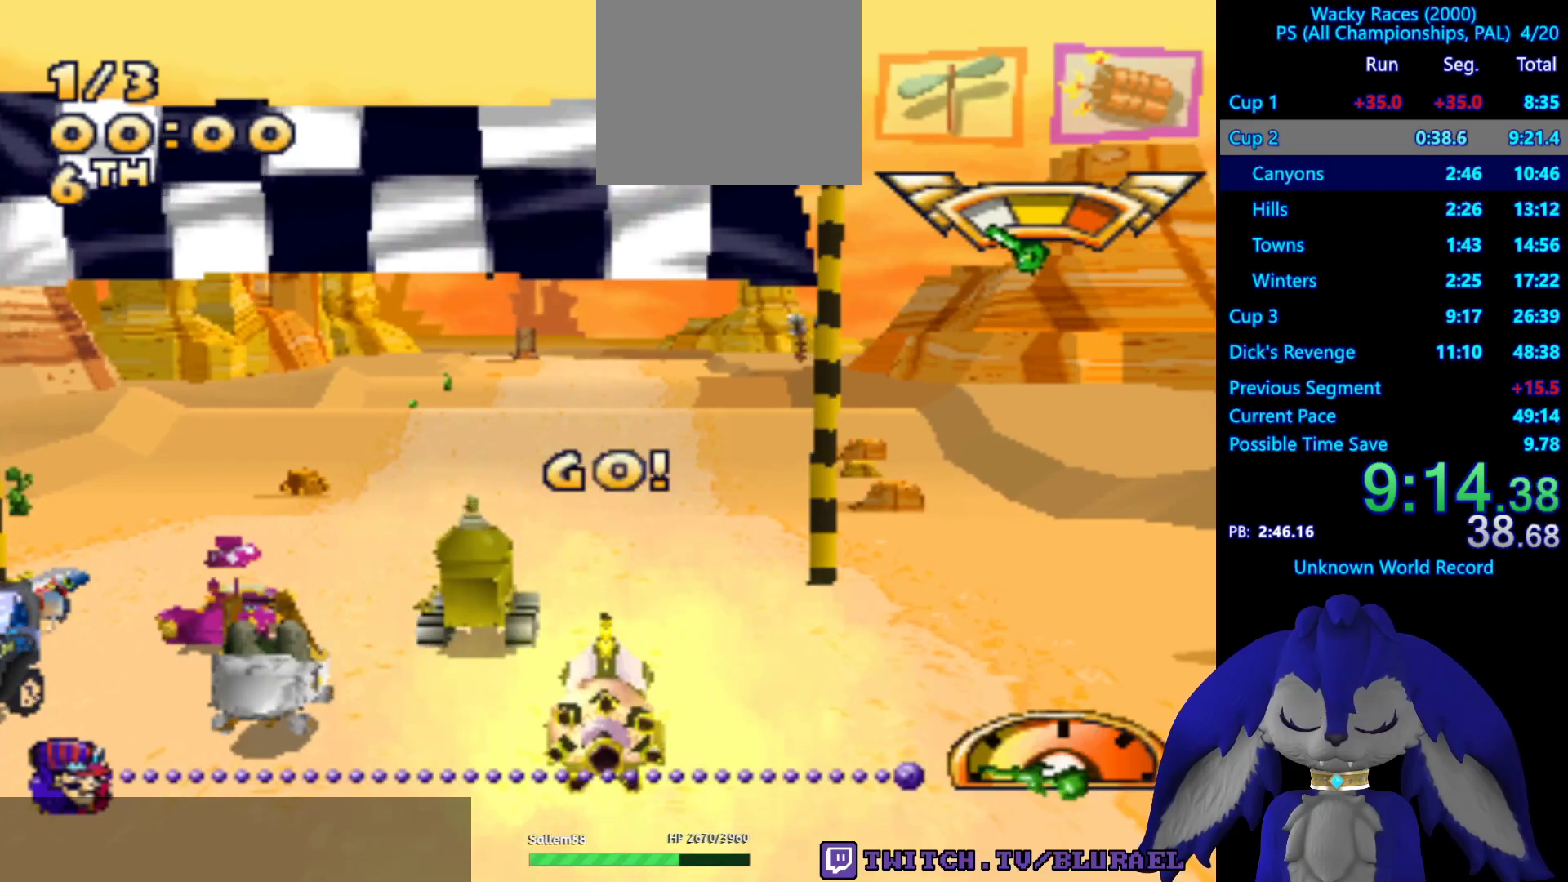
{"buttons": ["CROSS"], "left_stick": "center", "right_stick": "center", "events": []}
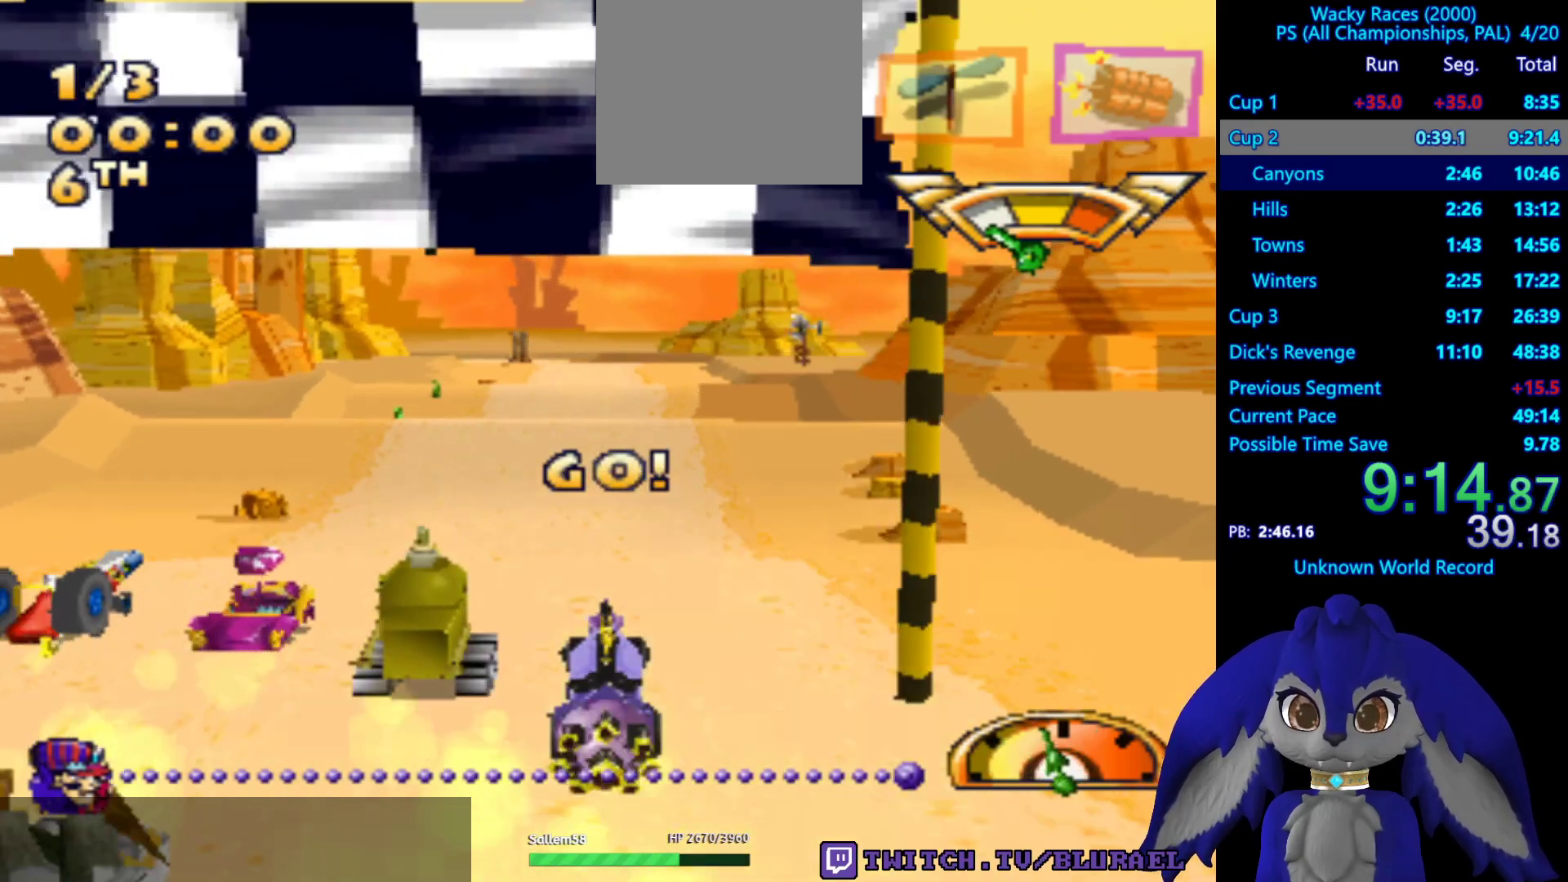
{"buttons": ["CROSS"], "left_stick": "center", "right_stick": "center", "events": []}
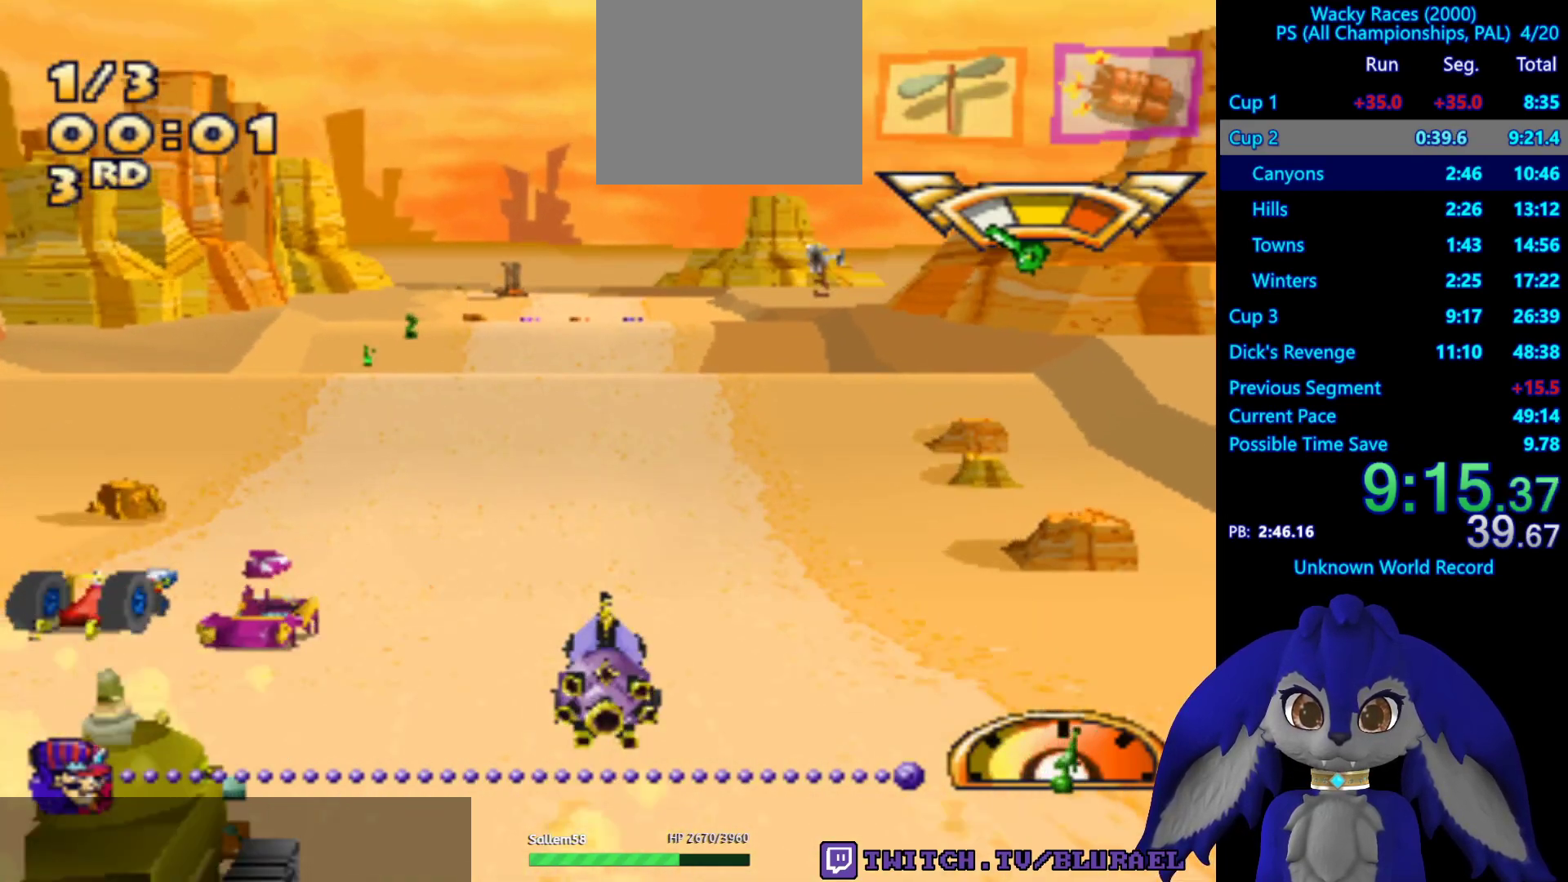
{"buttons": ["CROSS"], "left_stick": "center", "right_stick": "center", "events": []}
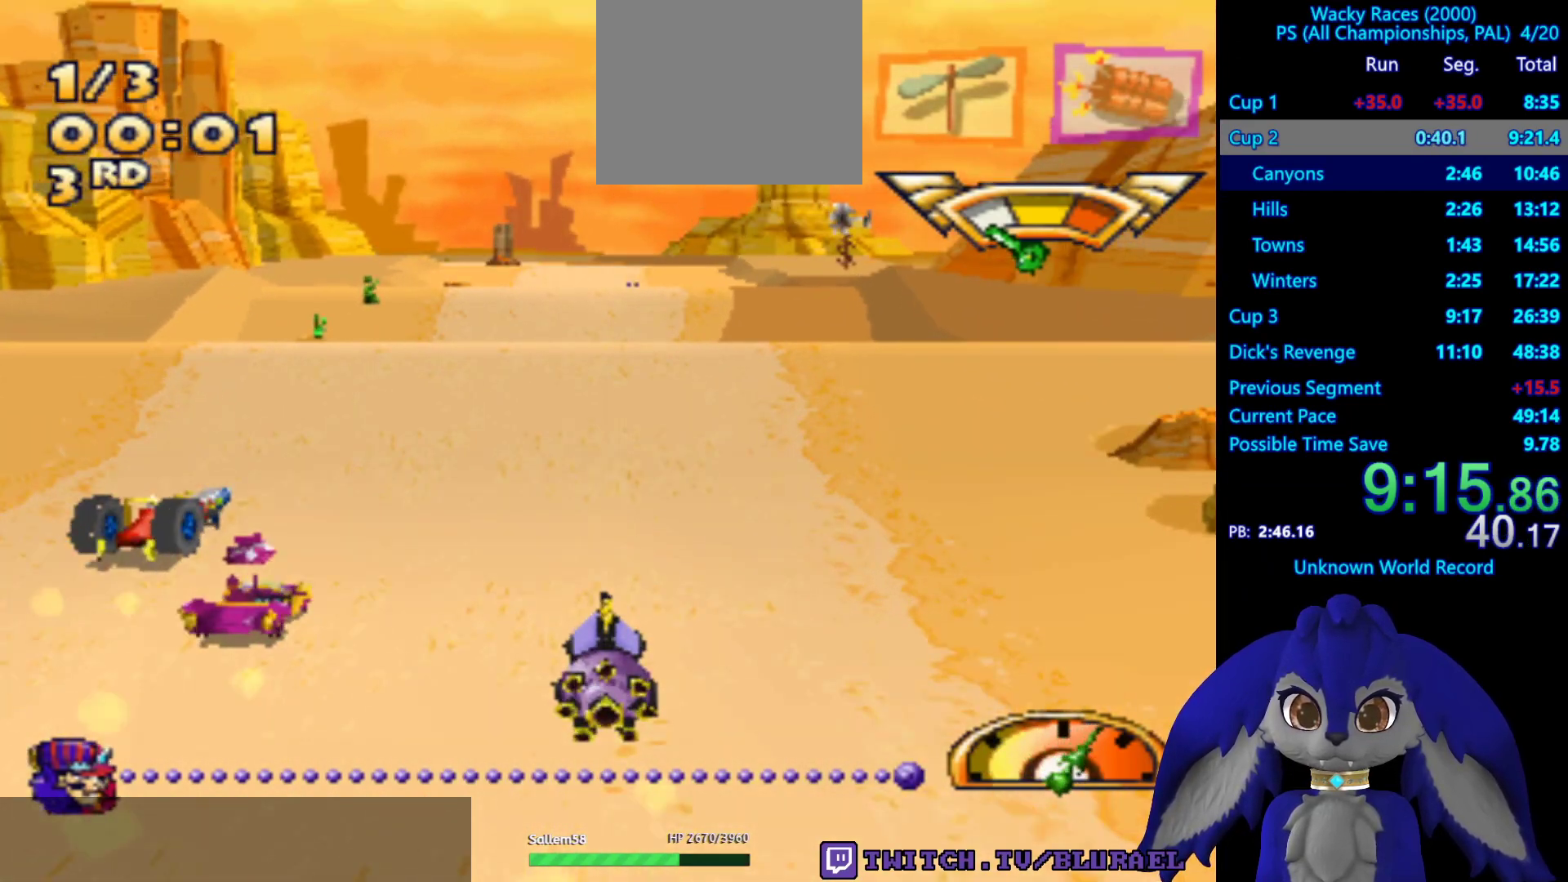
{"buttons": ["CROSS"], "left_stick": "right", "right_stick": "center", "events": [[450, "left_stick", "right"]]}
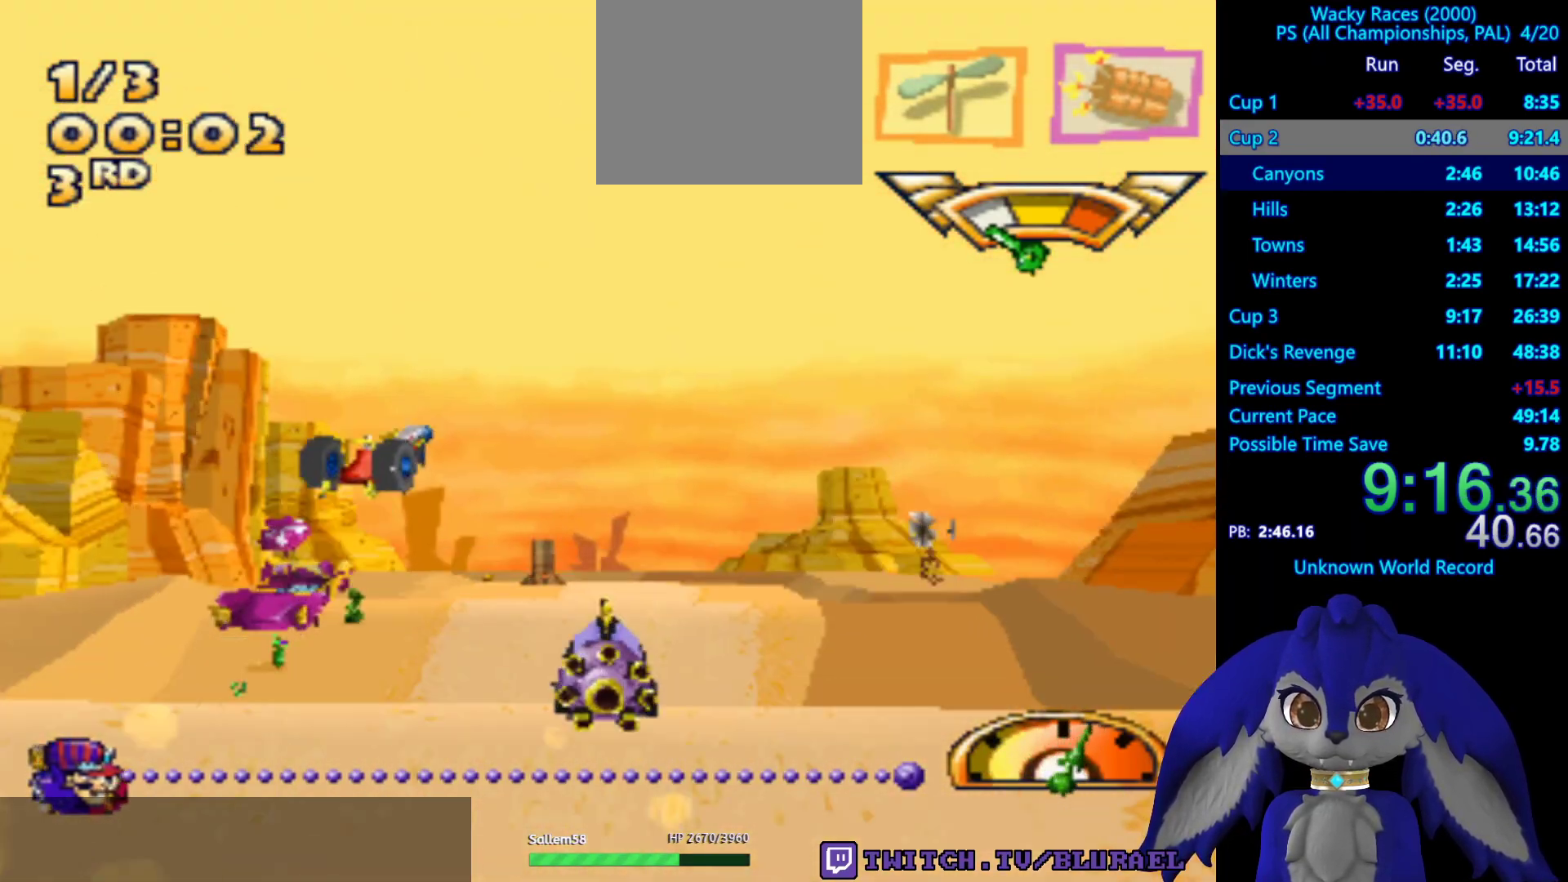
{"buttons": ["CROSS"], "left_stick": "center", "right_stick": "center", "events": [[83, "left_stick", "center"], [233, "left_stick", "right"], [450, "left_stick", "center"]]}
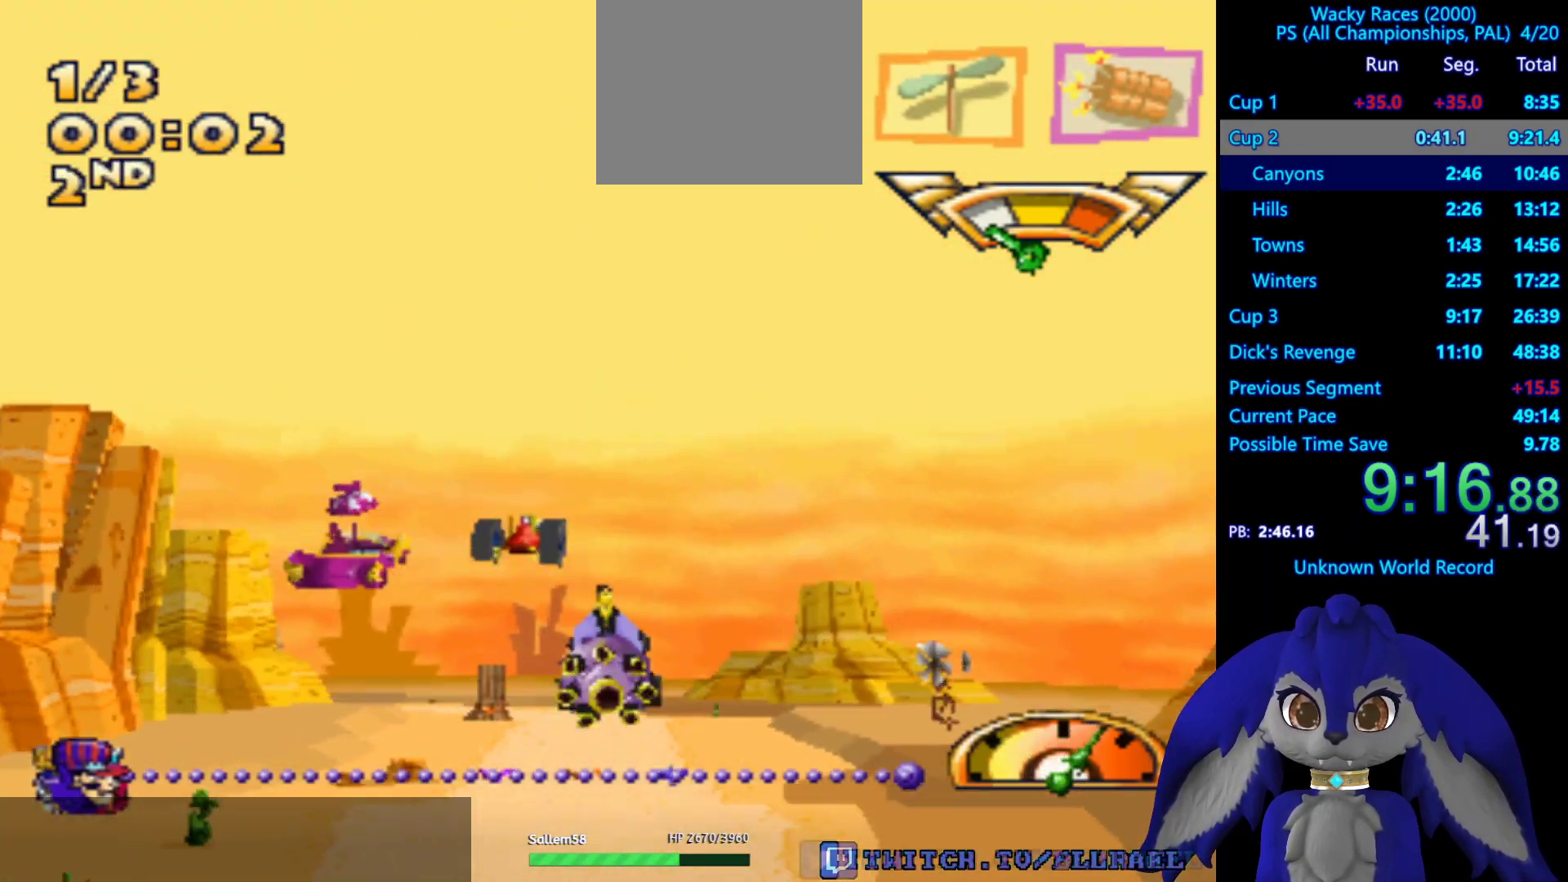
{"buttons": [], "left_stick": "left", "right_stick": "center", "events": [[217, "CROSS", "up"], [267, "left_stick", "left"]]}
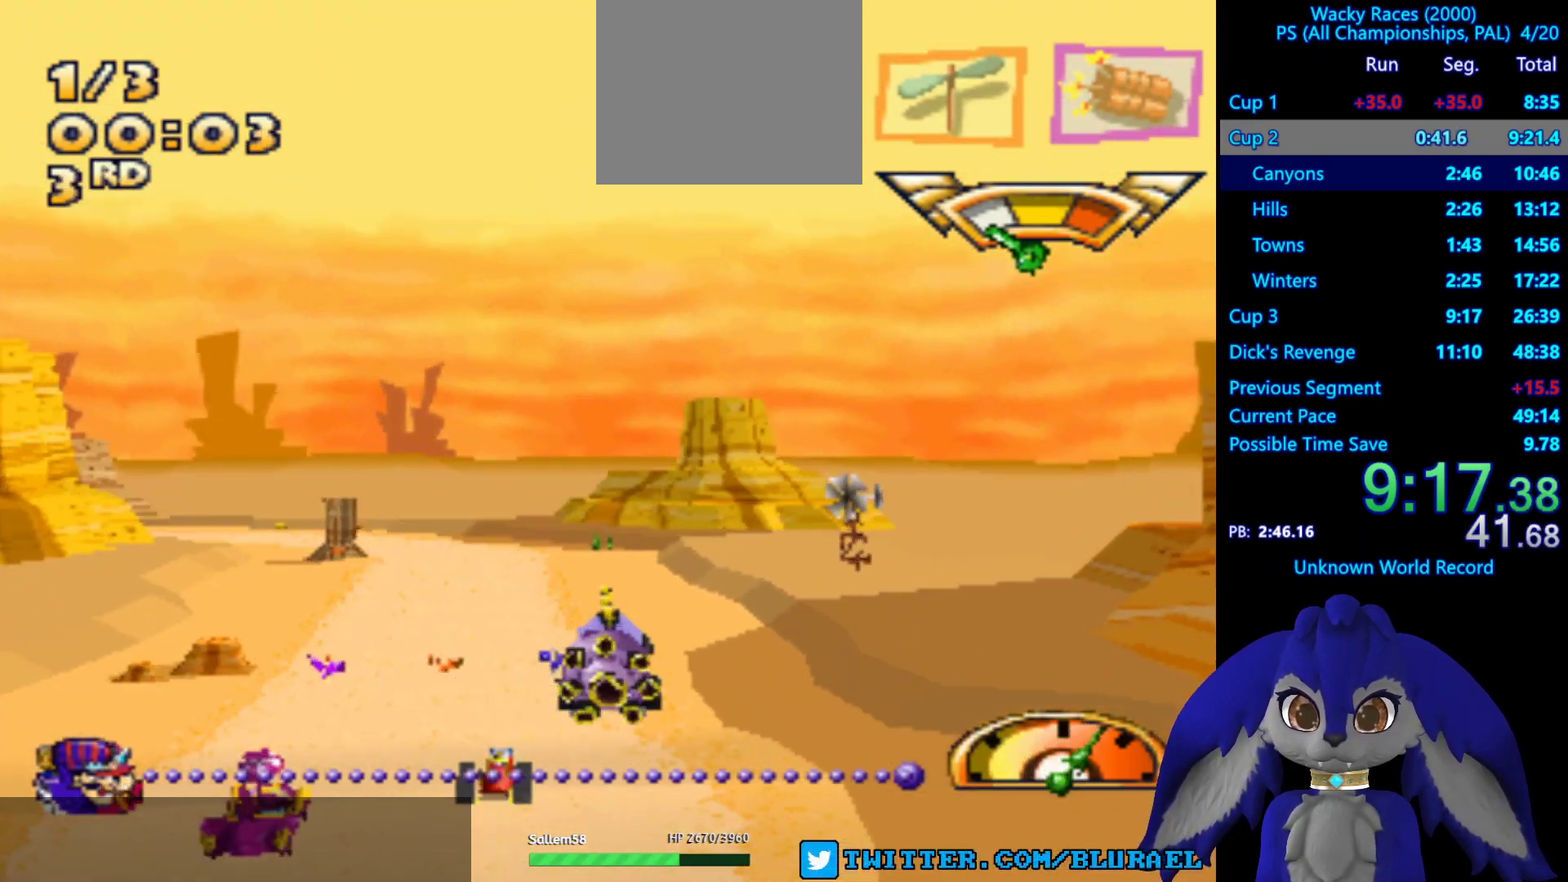
{"buttons": [], "left_stick": "center", "right_stick": "center", "events": [[400, "left_stick", "center"]]}
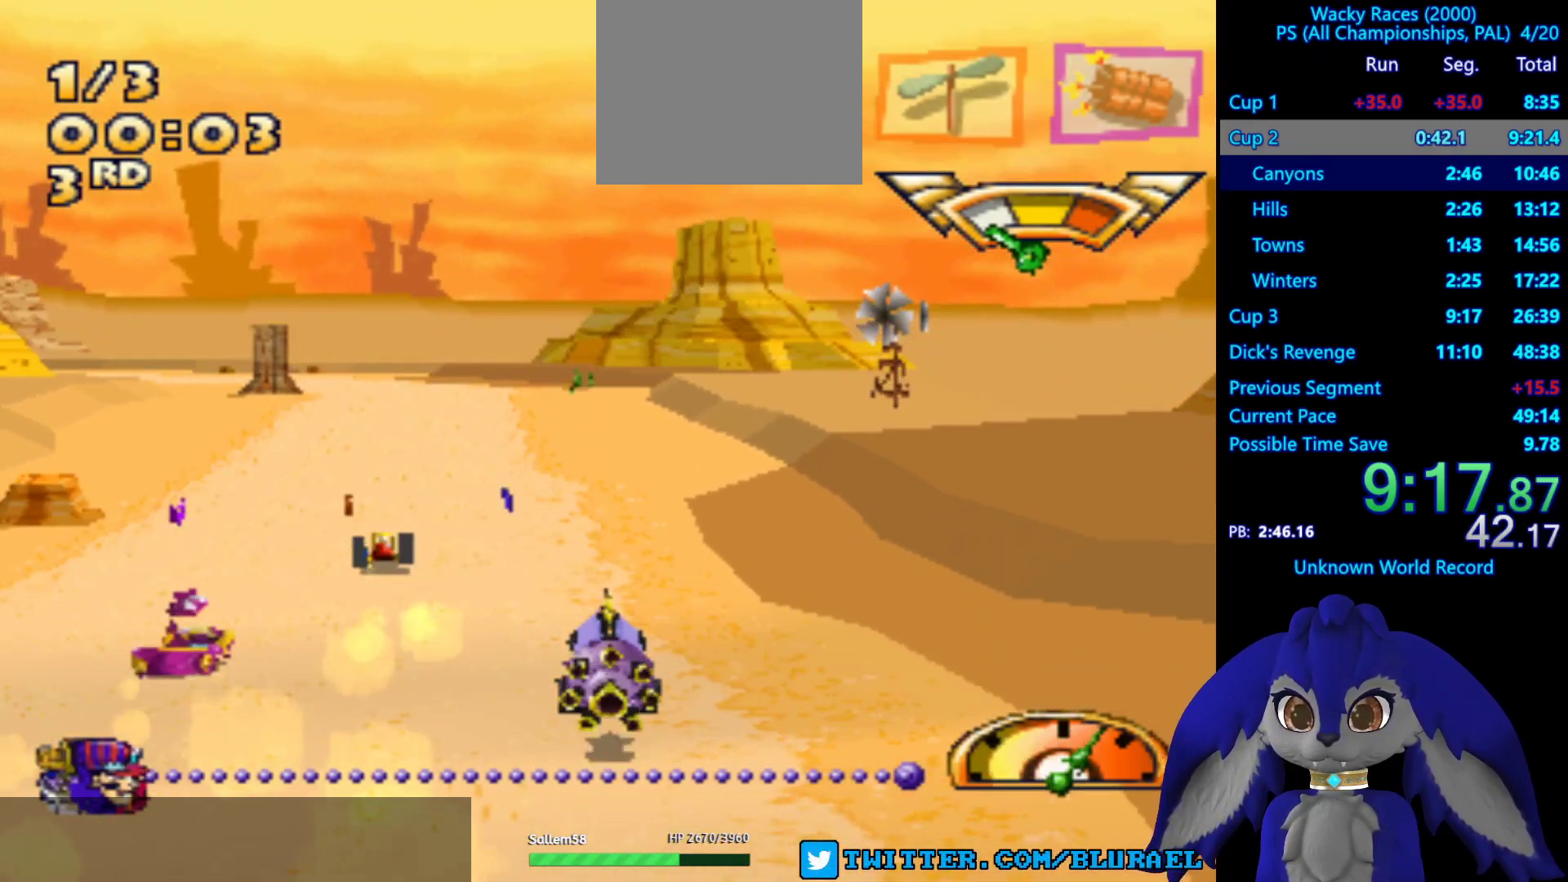
{"buttons": ["CROSS"], "left_stick": "center", "right_stick": "center", "events": [[50, "left_stick", "left"], [150, "CROSS", "down"], [217, "left_stick", "center"]]}
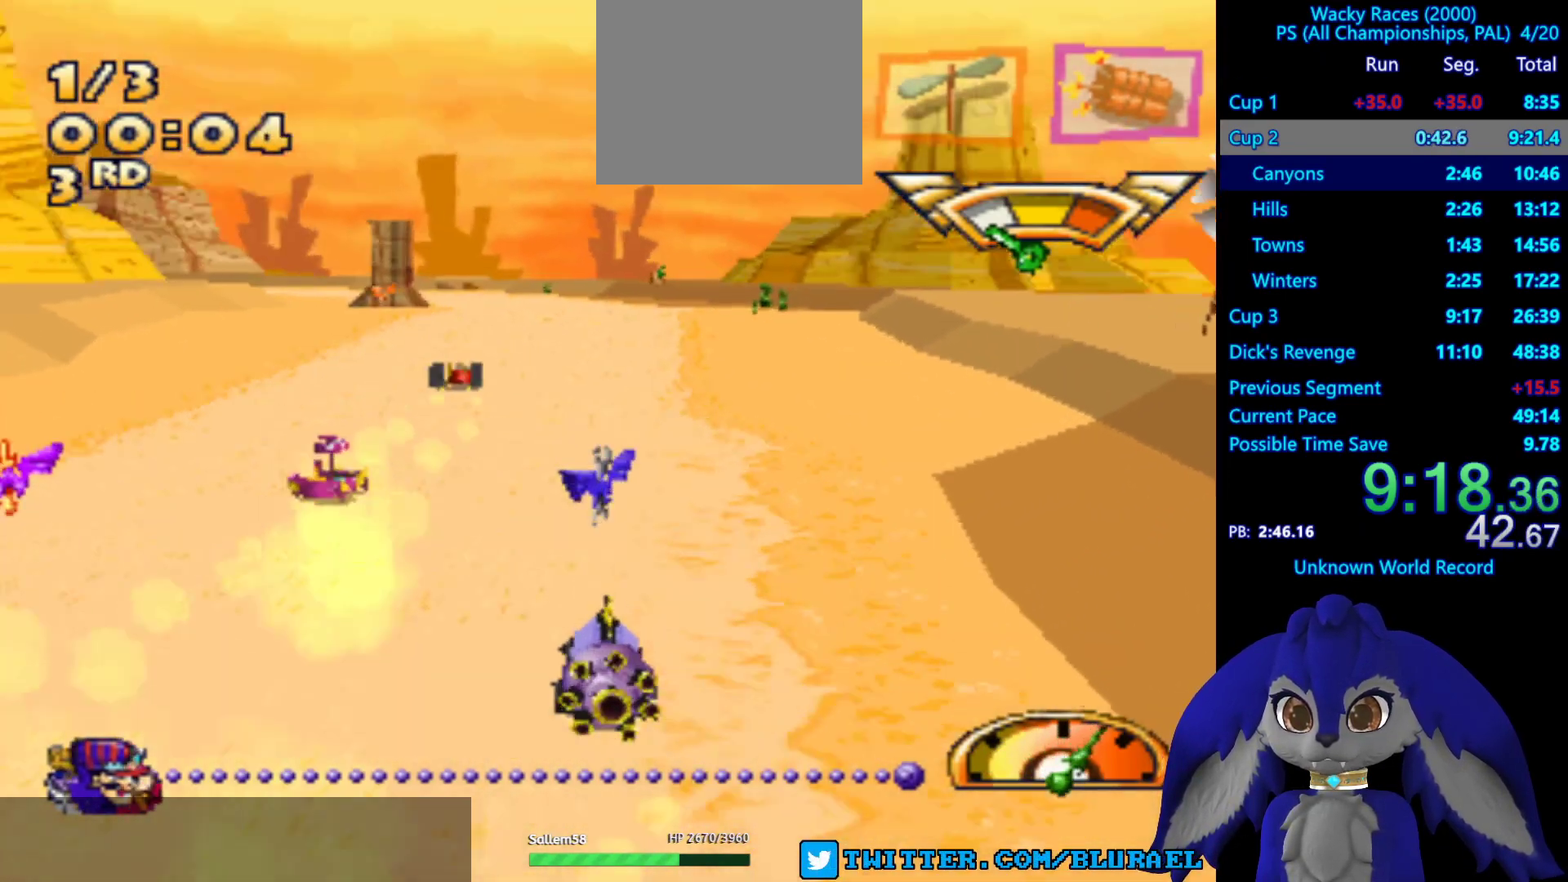
{"buttons": ["CROSS"], "left_stick": "left", "right_stick": "center", "events": [[100, "left_stick", "right"], [200, "left_stick", "center"], [383, "left_stick", "left"]]}
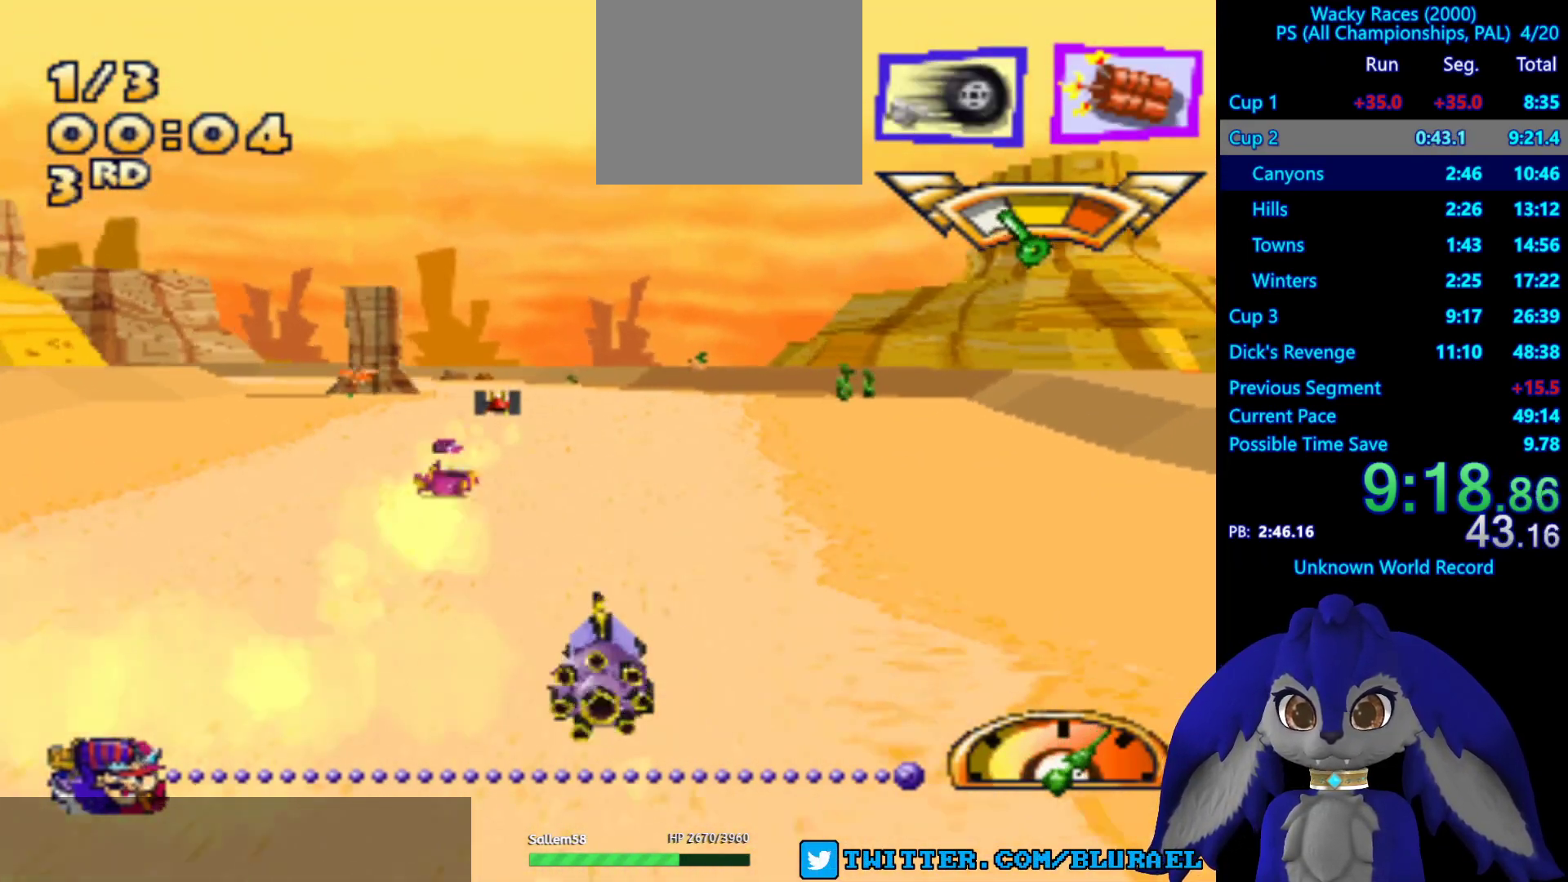
{"buttons": ["CROSS"], "left_stick": "center", "right_stick": "center", "events": [[17, "left_stick", "center"]]}
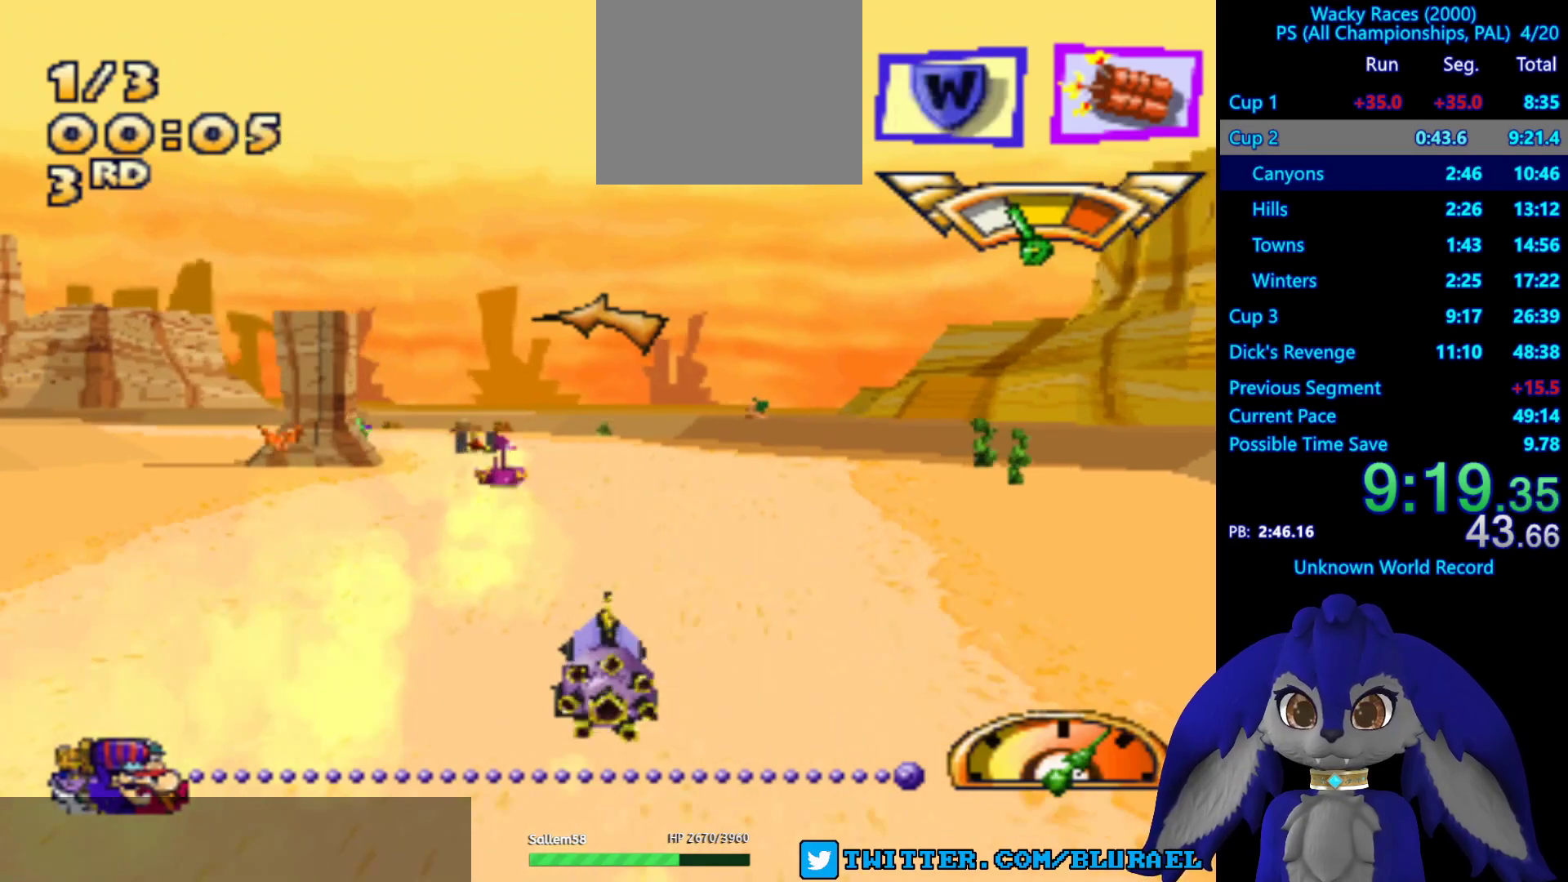
{"buttons": ["CROSS"], "left_stick": "left", "right_stick": "center", "events": [[100, "left_stick", "down-left"], [367, "L2", "down"], [367, "left_stick", "left"], [467, "L2", "up"]]}
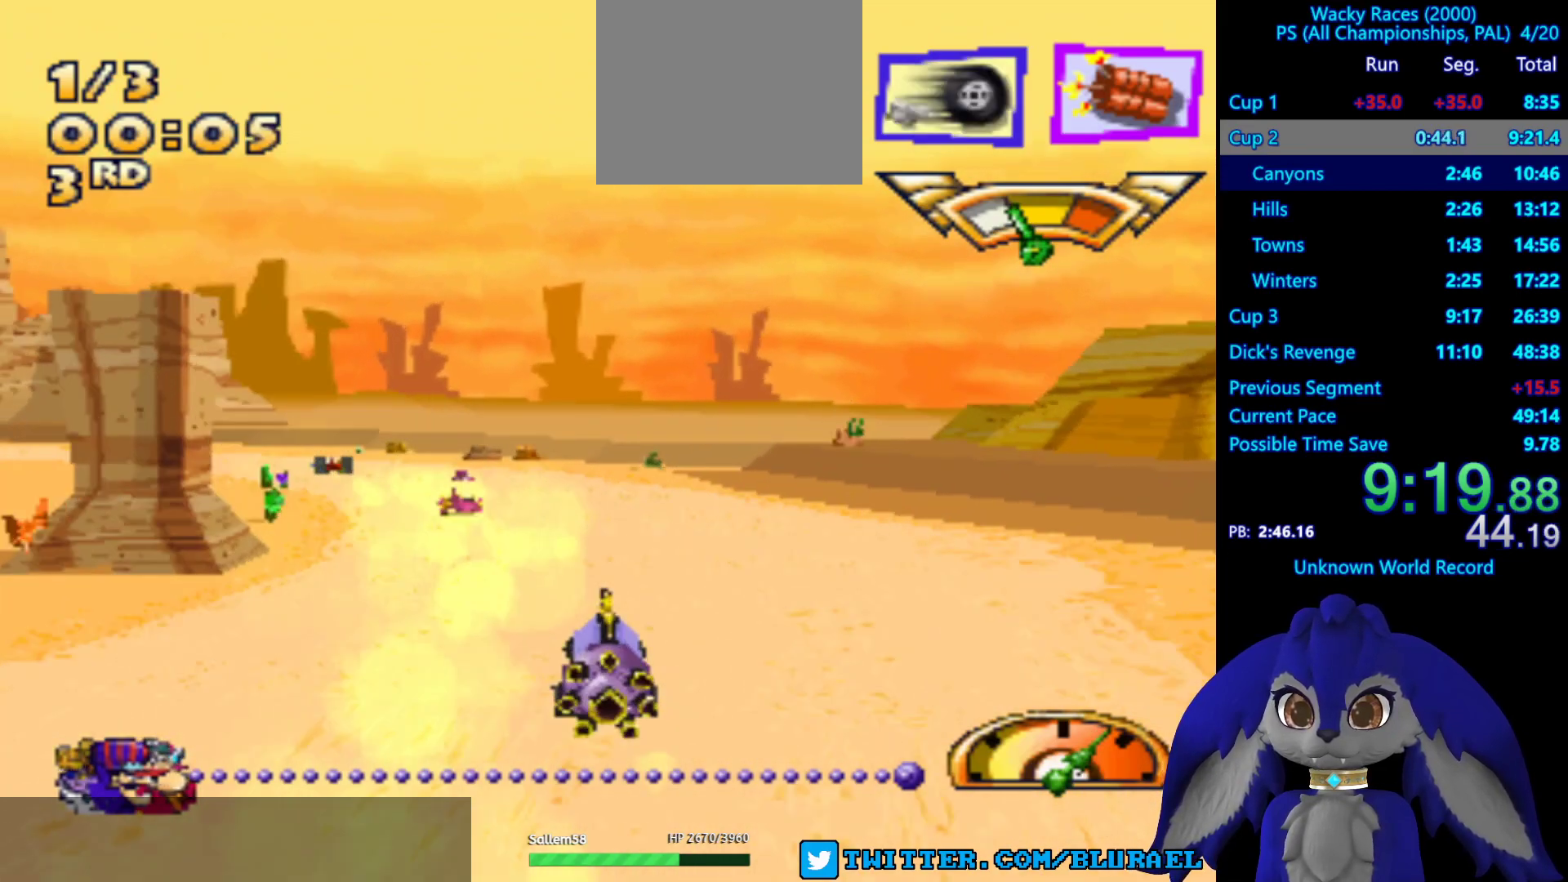
{"buttons": ["CROSS"], "left_stick": "down-left", "right_stick": "center", "events": [[183, "left_stick", "center"], [417, "left_stick", "left"], [467, "left_stick", "down-left"]]}
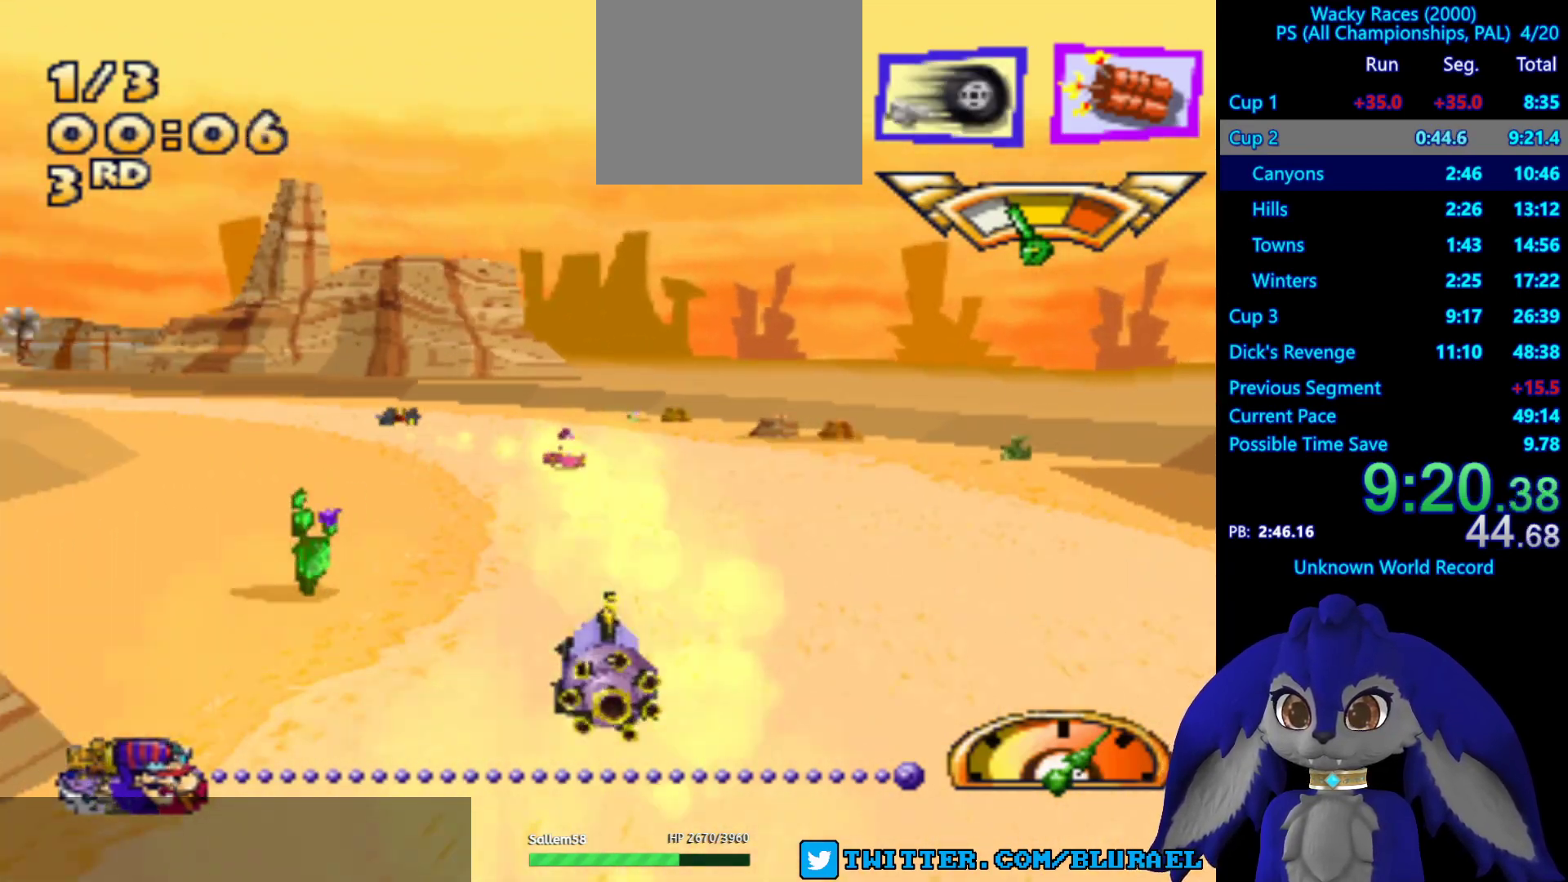
{"buttons": ["CROSS"], "left_stick": "down-left", "right_stick": "center", "events": []}
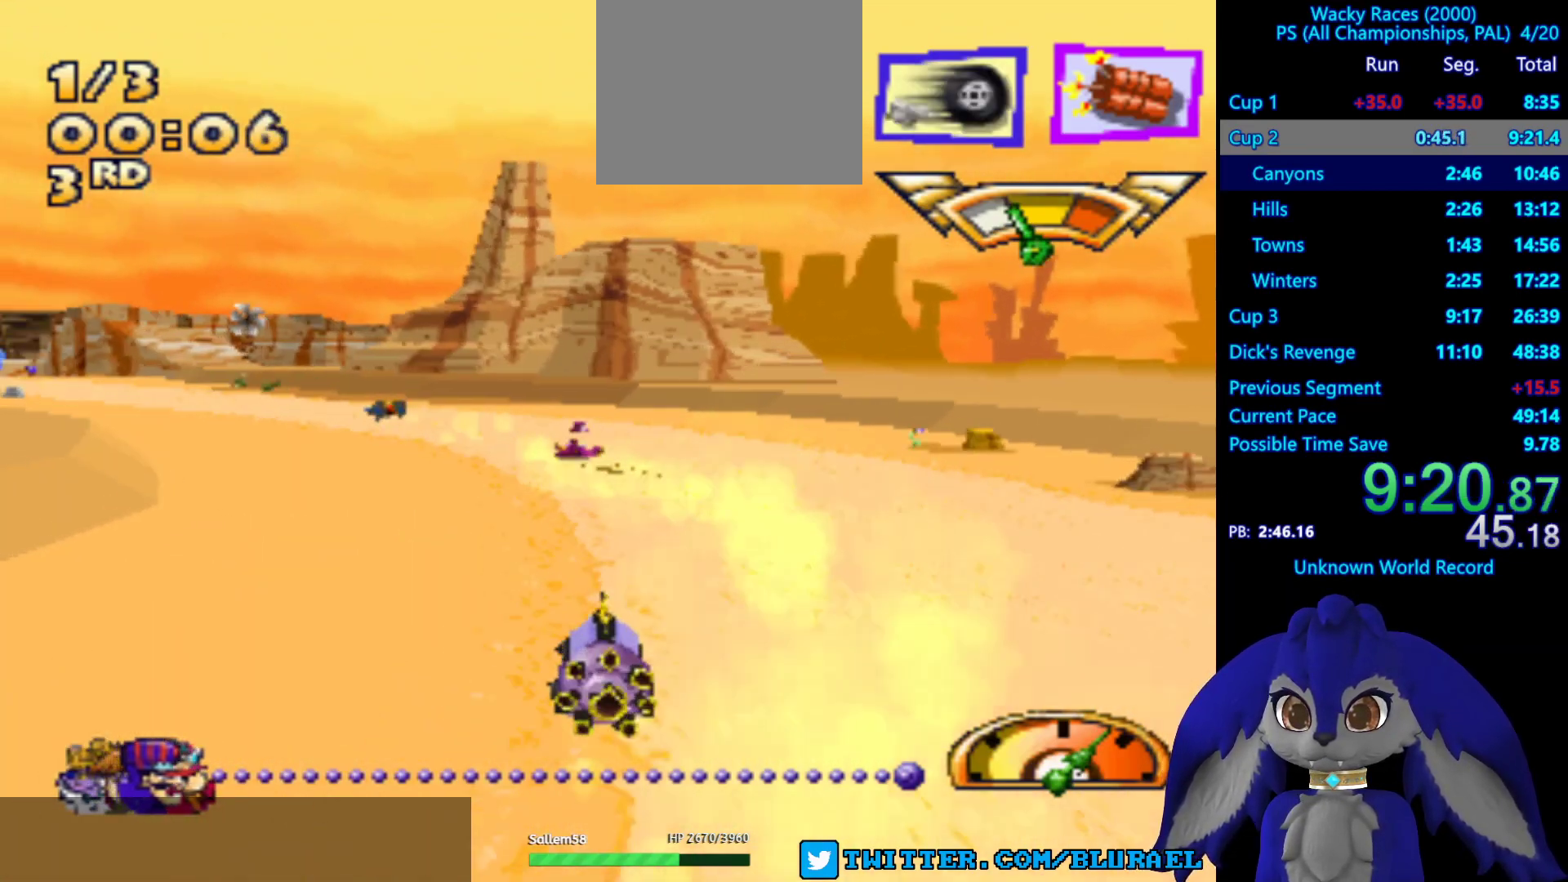
{"buttons": ["CROSS"], "left_stick": "down-left", "right_stick": "center", "events": []}
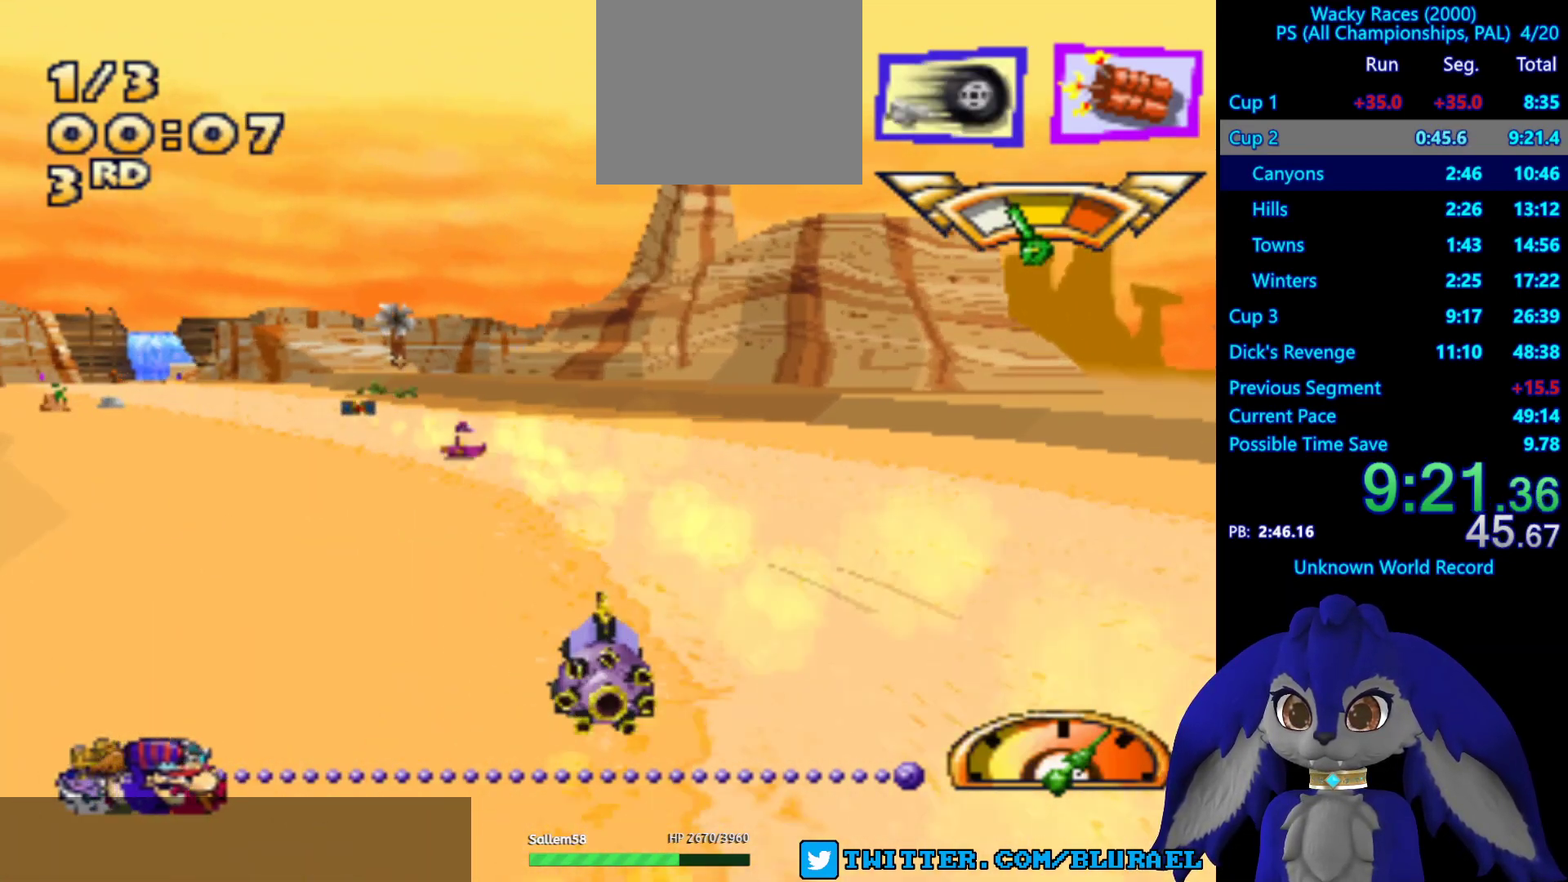
{"buttons": ["CROSS"], "left_stick": "down-left", "right_stick": "center", "events": []}
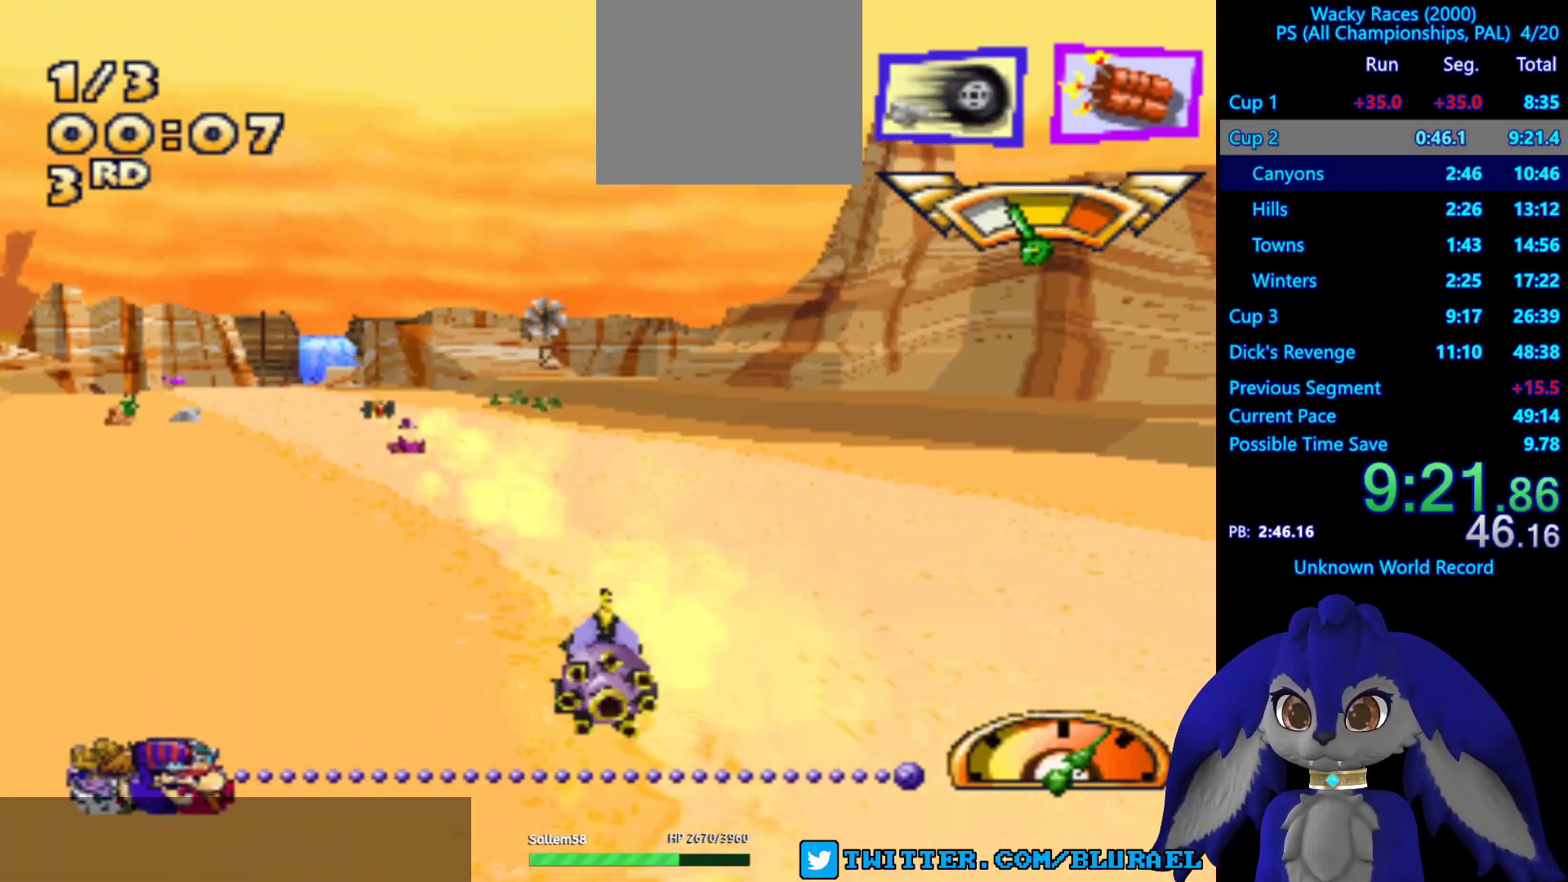
{"buttons": ["CROSS"], "left_stick": "down-left", "right_stick": "center", "events": []}
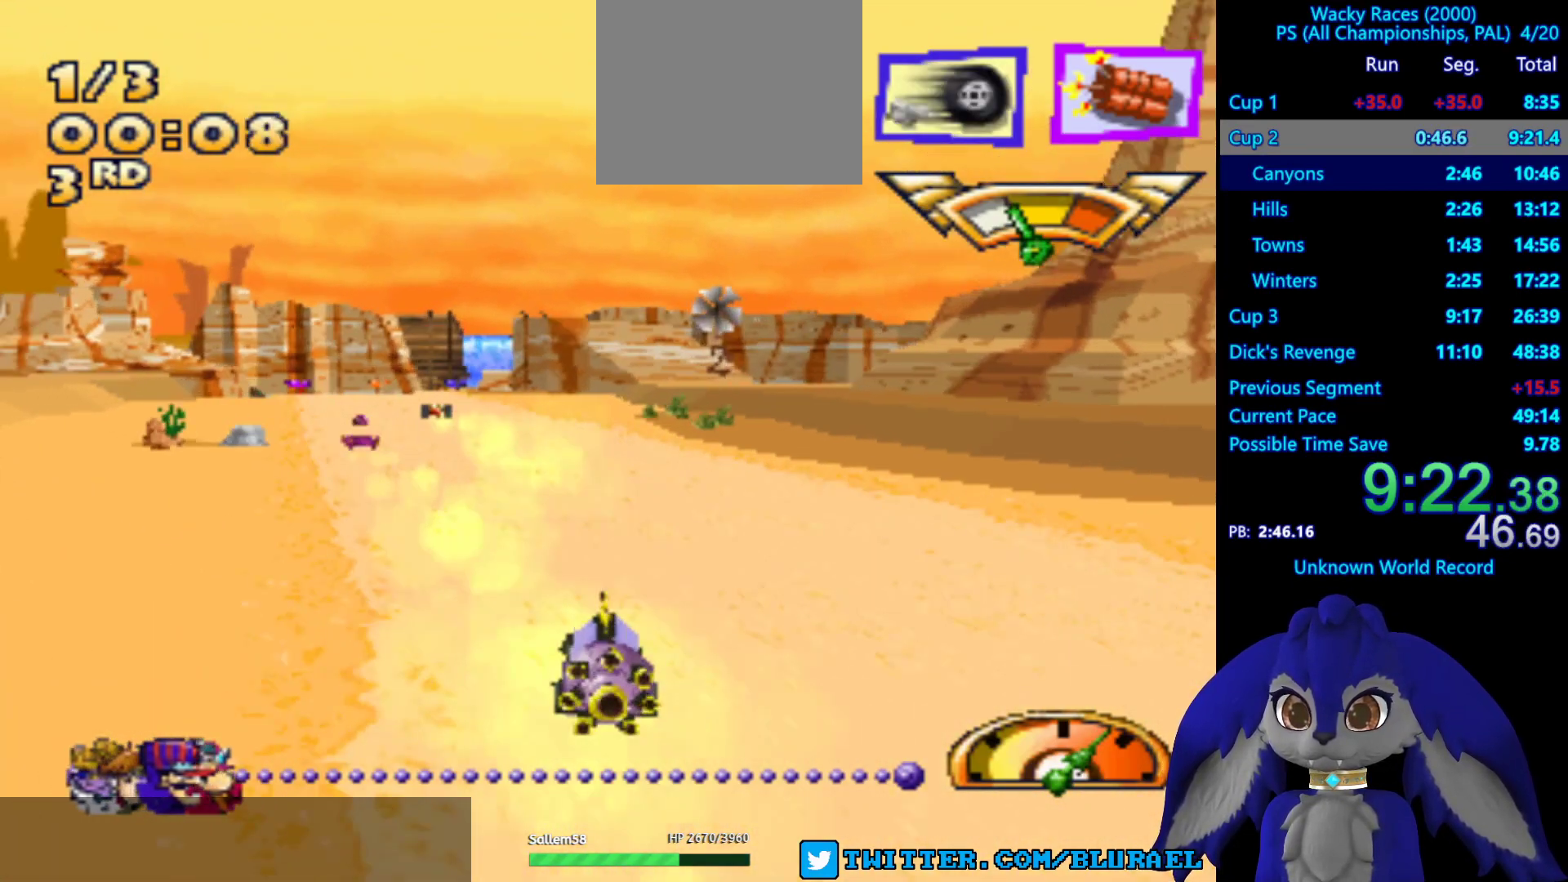
{"buttons": ["CROSS"], "left_stick": "center", "right_stick": "center", "events": [[100, "left_stick", "center"]]}
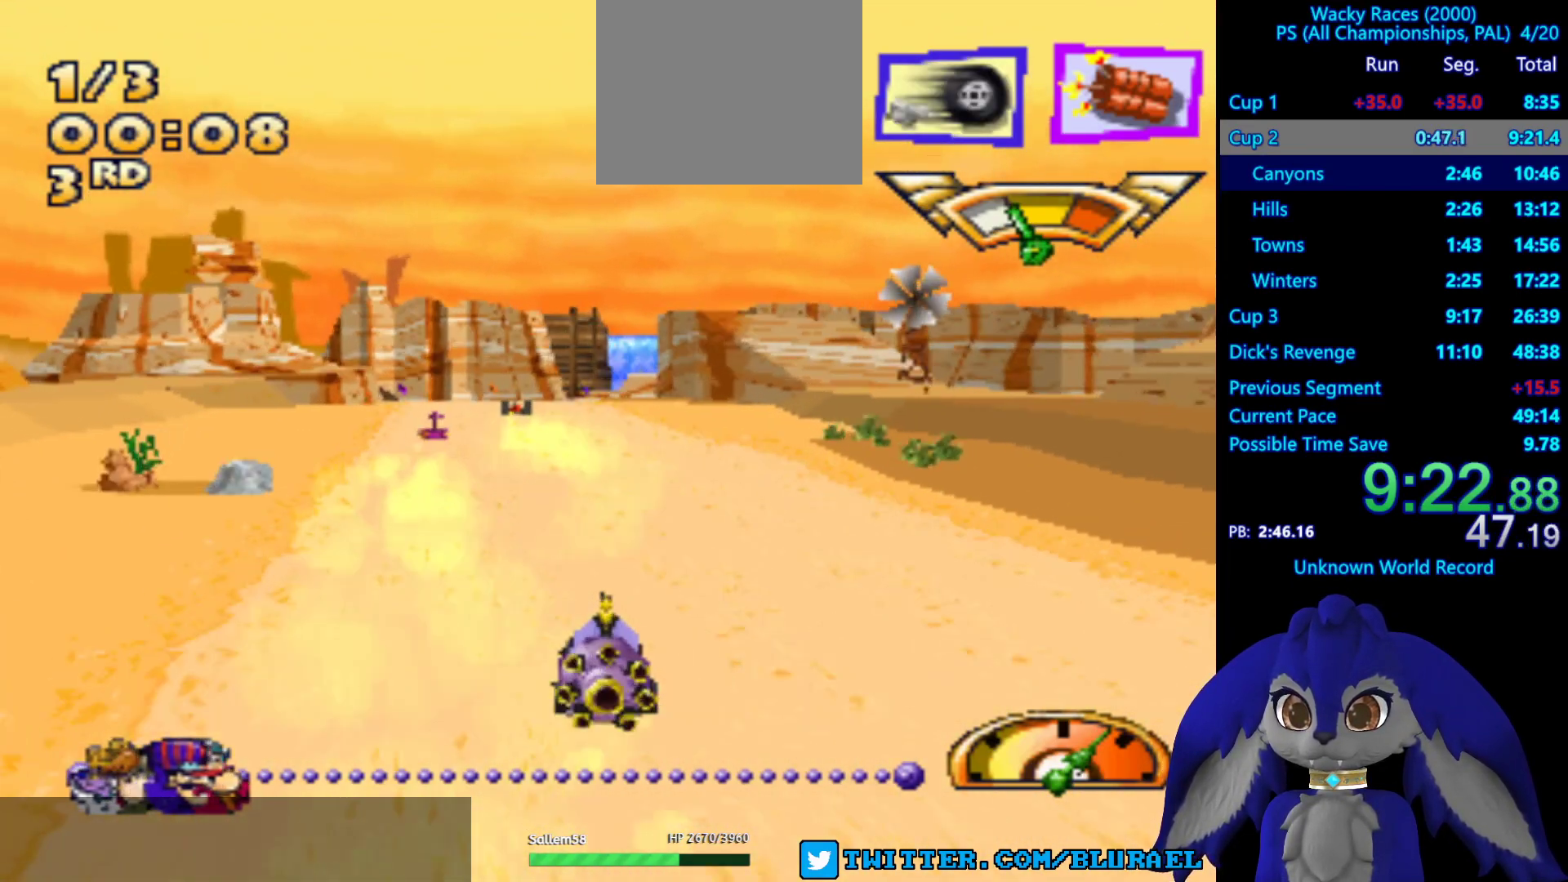
{"buttons": ["CROSS"], "left_stick": "center", "right_stick": "center", "events": []}
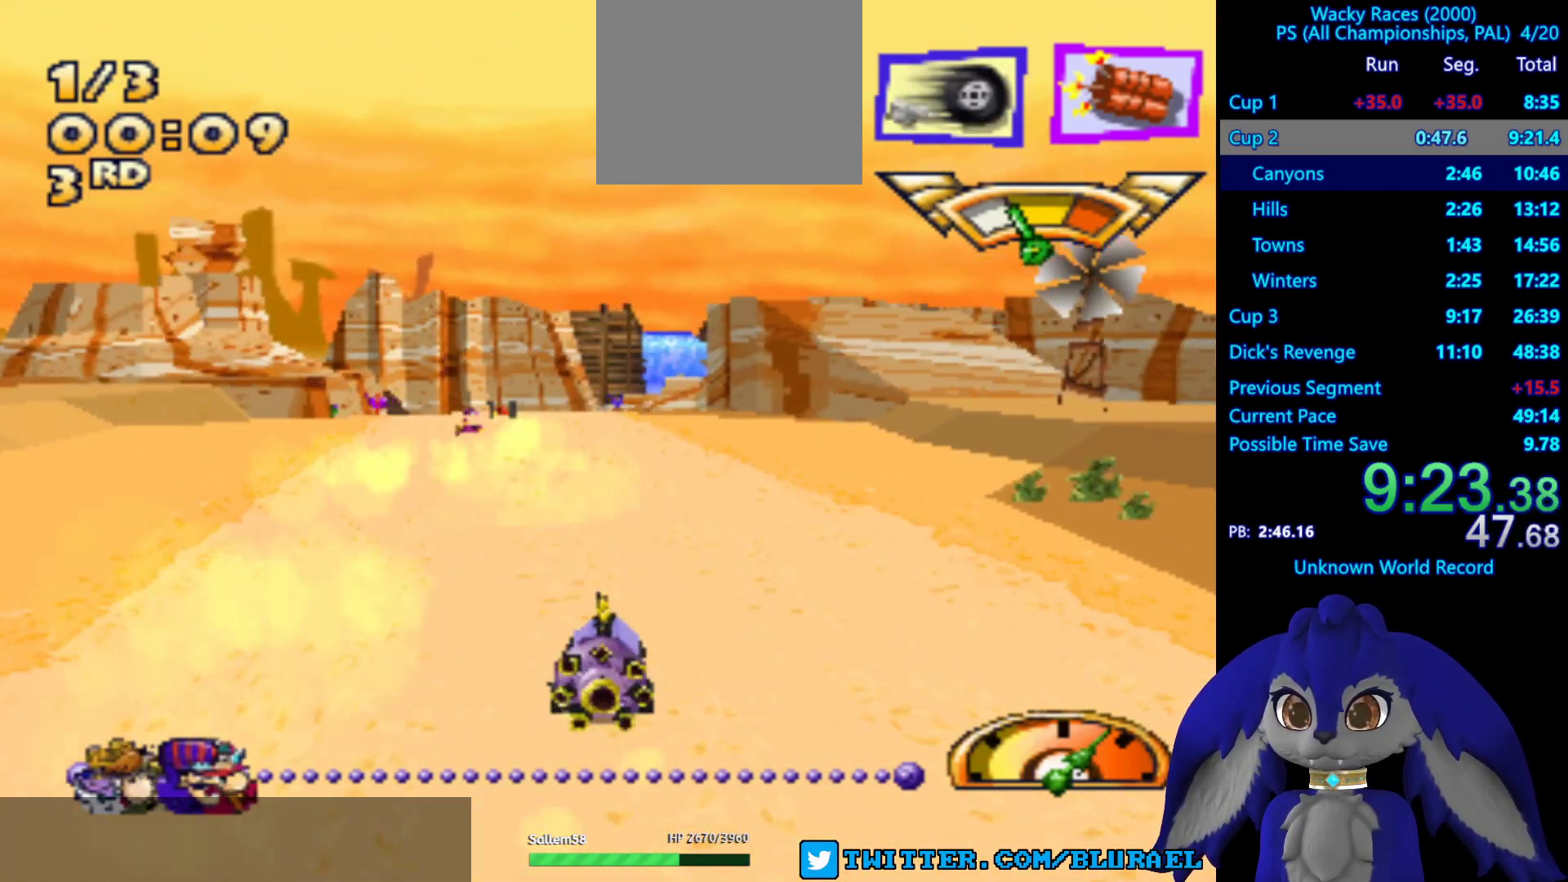
{"buttons": ["CROSS"], "left_stick": "center", "right_stick": "center", "events": []}
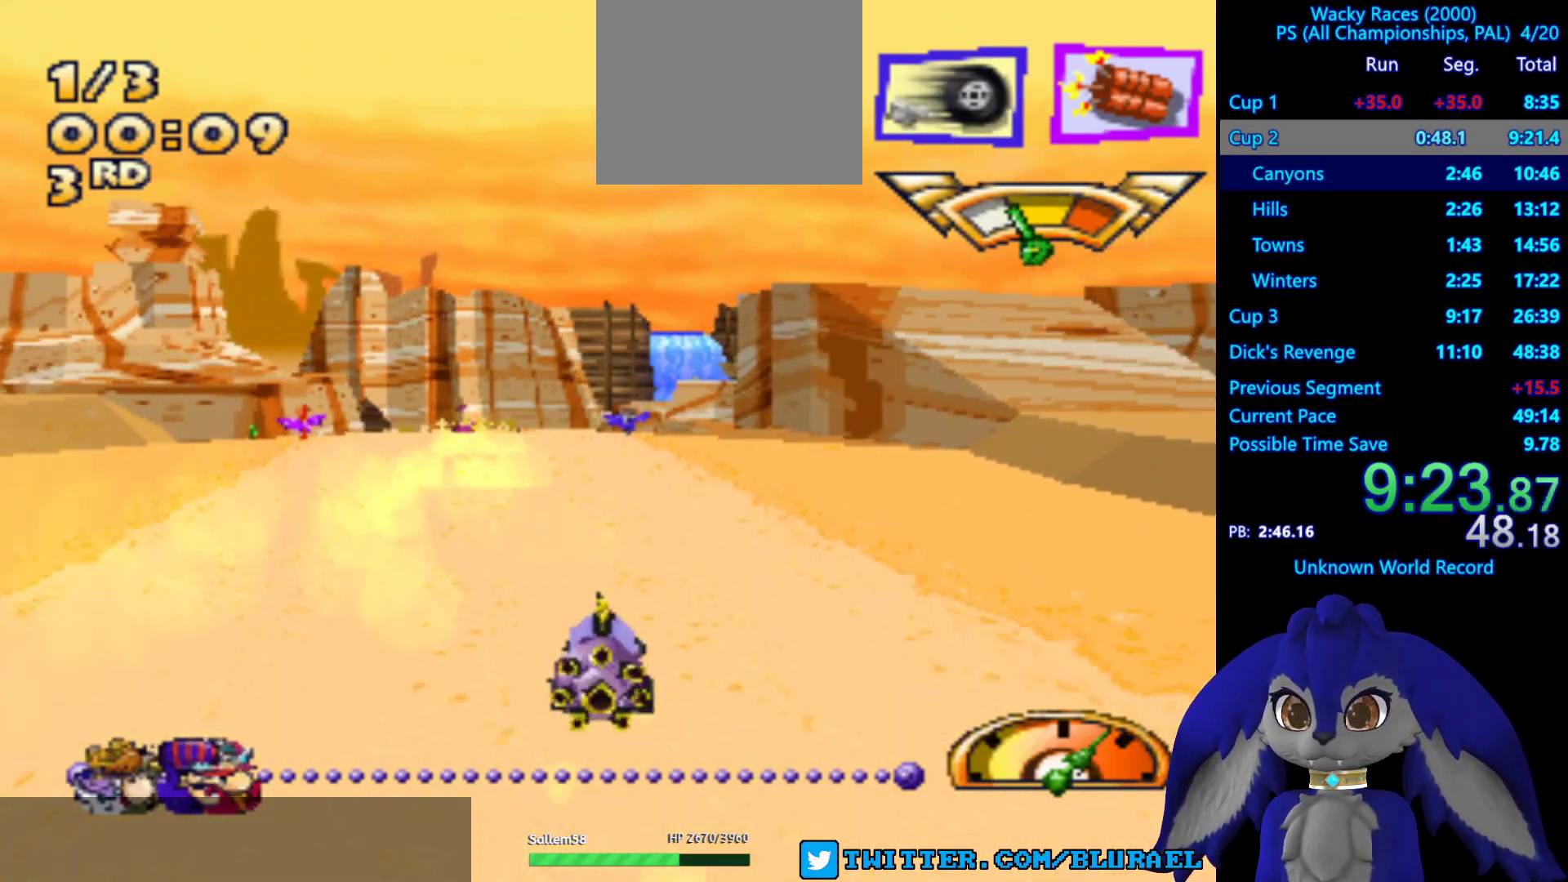
{"buttons": ["CROSS", "L2"], "left_stick": "center", "right_stick": "center", "events": [[500, "L2", "down"]]}
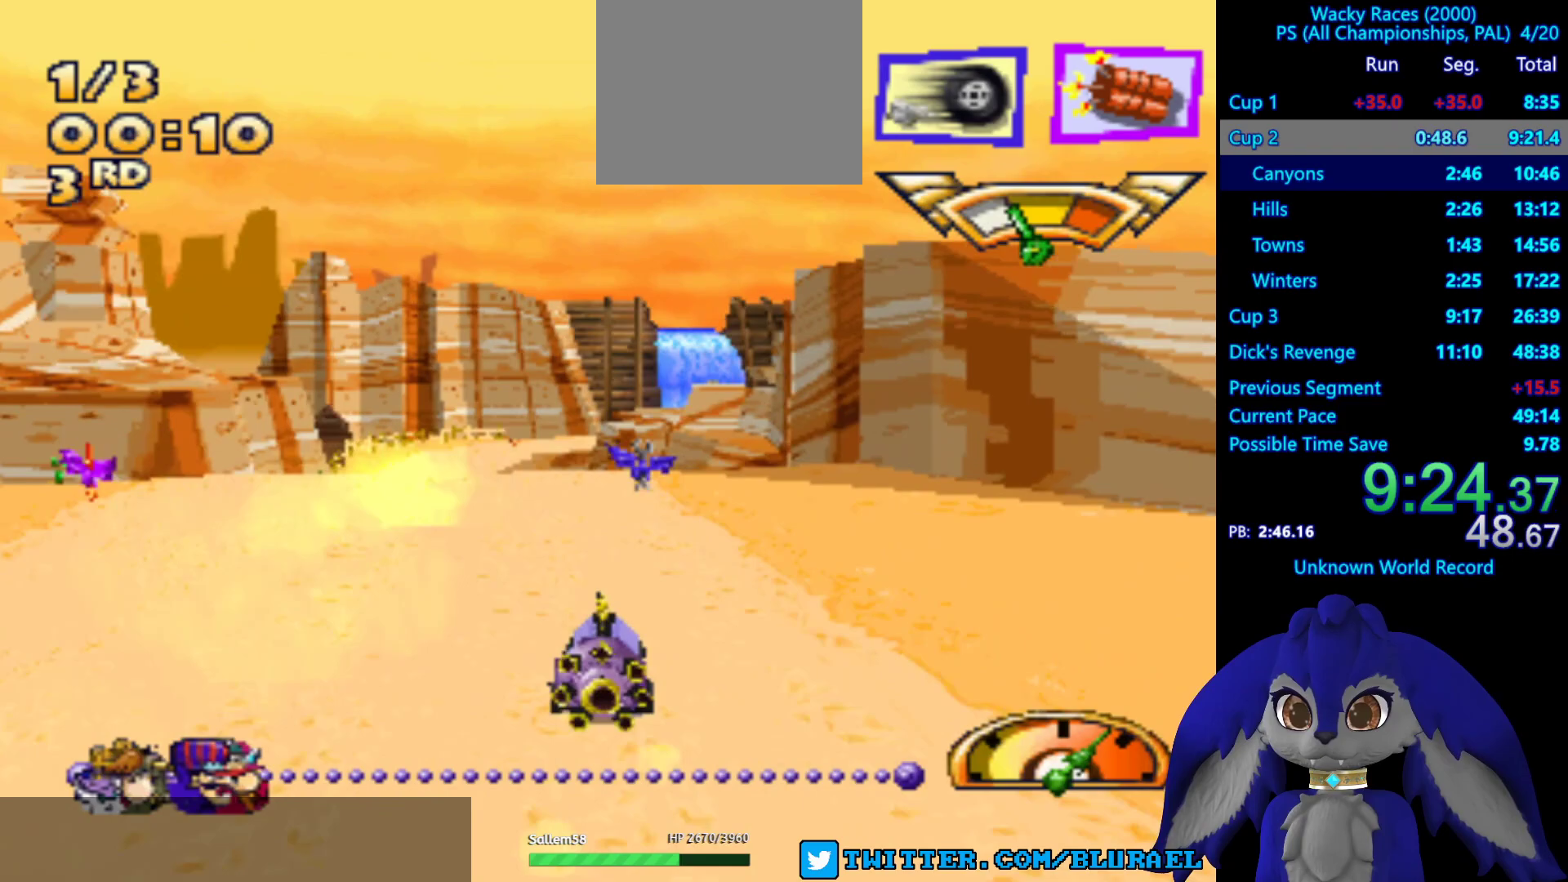
{"buttons": ["CROSS"], "left_stick": "left", "right_stick": "center", "events": [[33, "left_stick", "right"], [167, "L2", "up"], [200, "left_stick", "center"], [400, "left_stick", "left"]]}